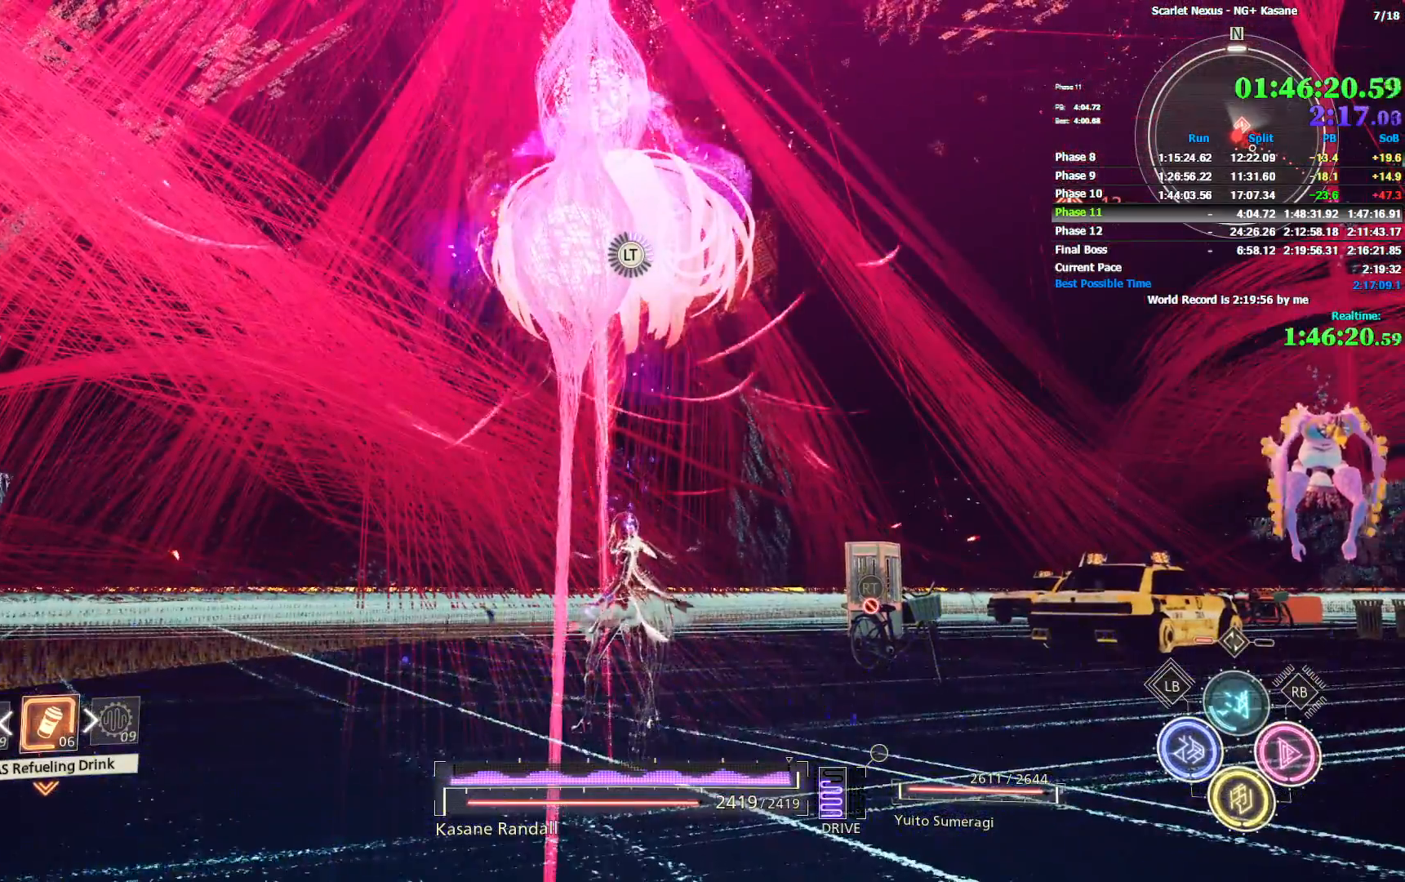
Gameplay with a controller (PlayStation layout); each line is a JSON object with the inputs held at the frame after it (dt_ms = milliseconds from this image to that frame). "events" lists button and stick changes between this image and that frame as [ms after this image, input, new state], when the widget could be followed in between.
{"dt_ms": 500, "buttons": ["L2"], "left_stick": "up", "right_stick": "center", "events": []}
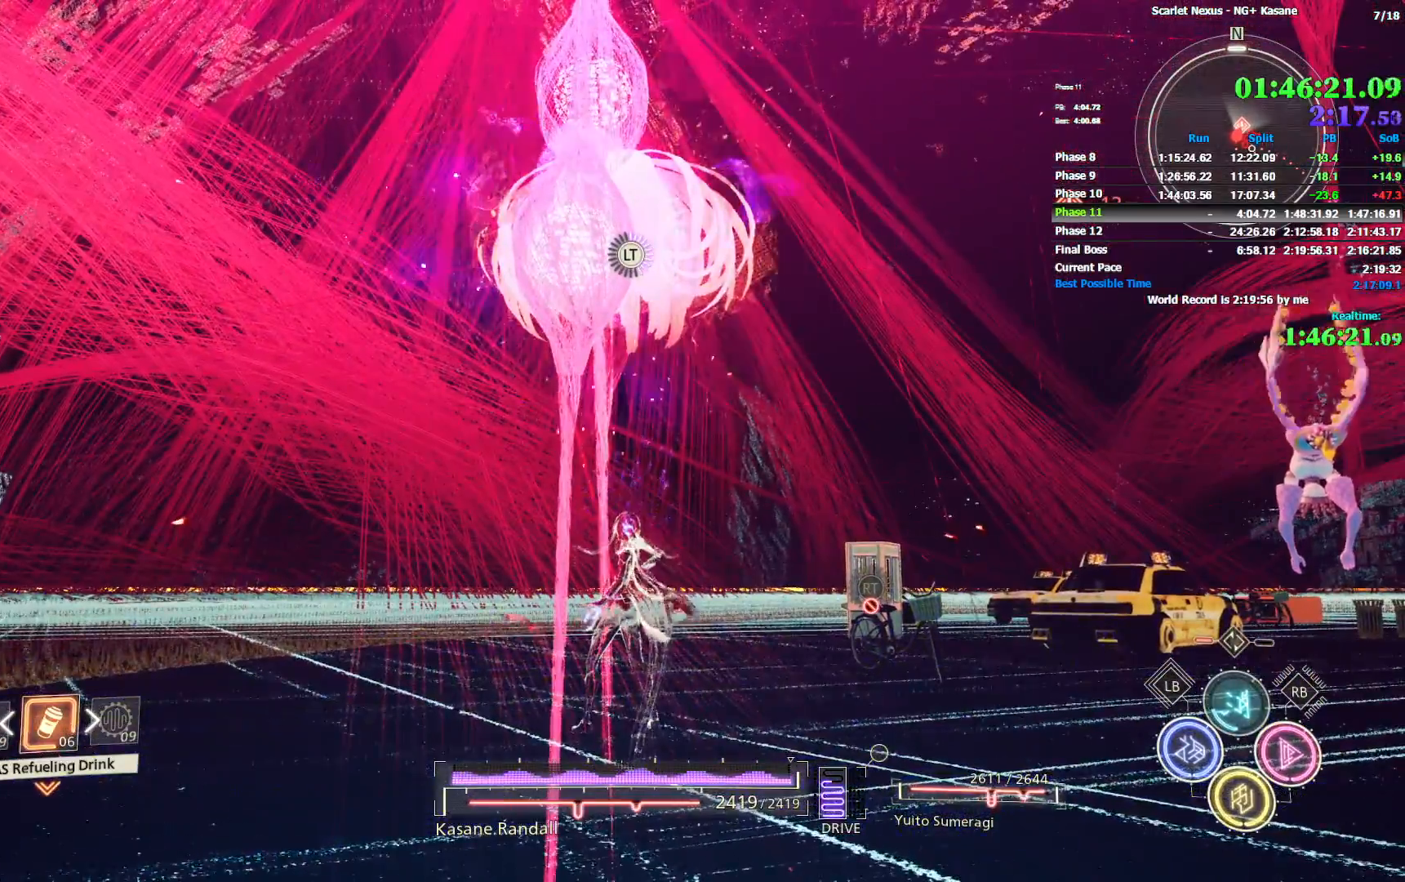
{"dt_ms": 500, "buttons": ["L2"], "left_stick": "up", "right_stick": "center", "events": []}
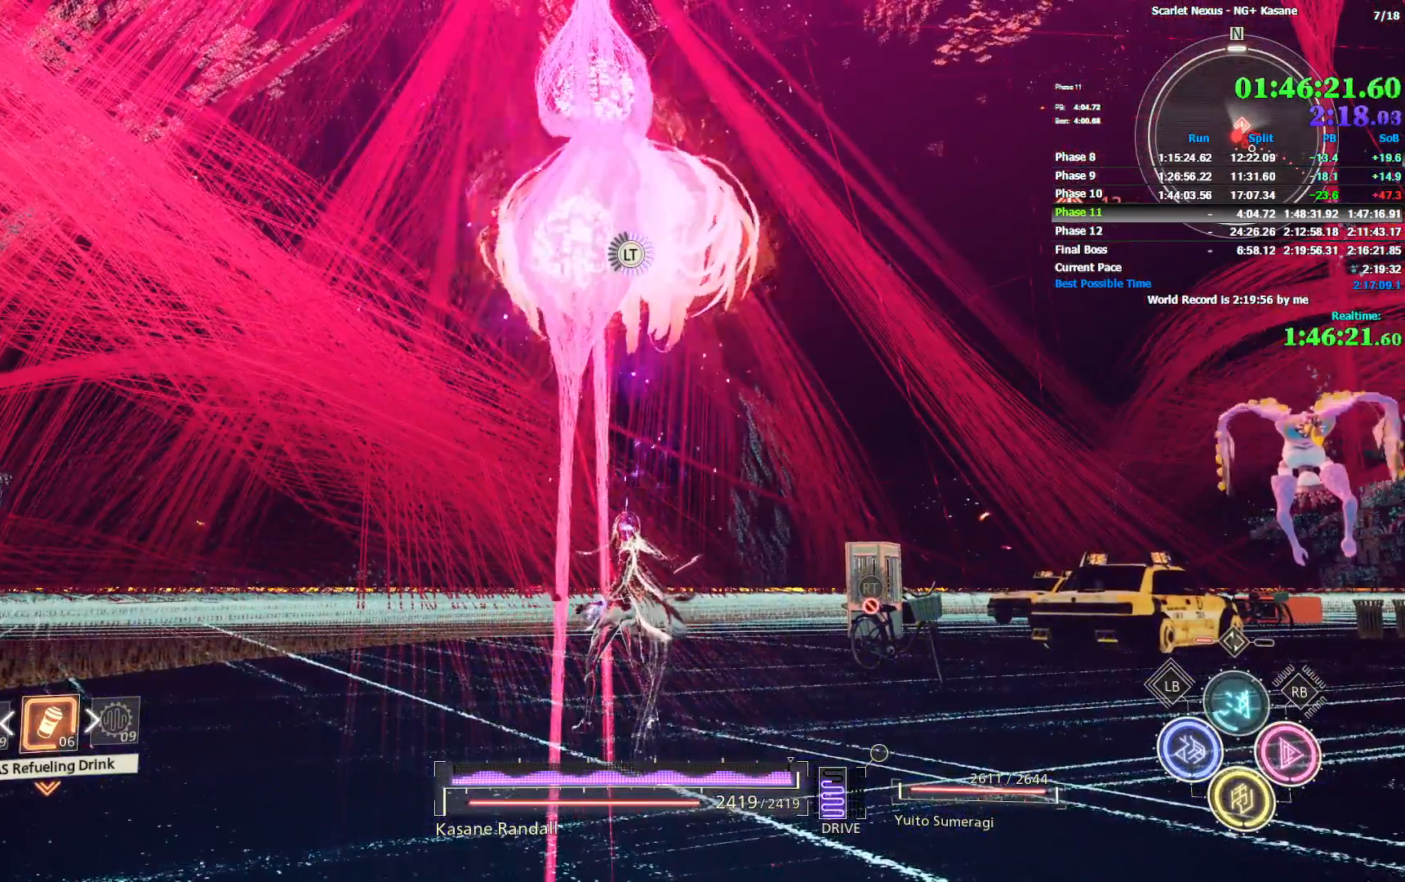
{"dt_ms": 500, "buttons": ["L2"], "left_stick": "up", "right_stick": "center", "events": []}
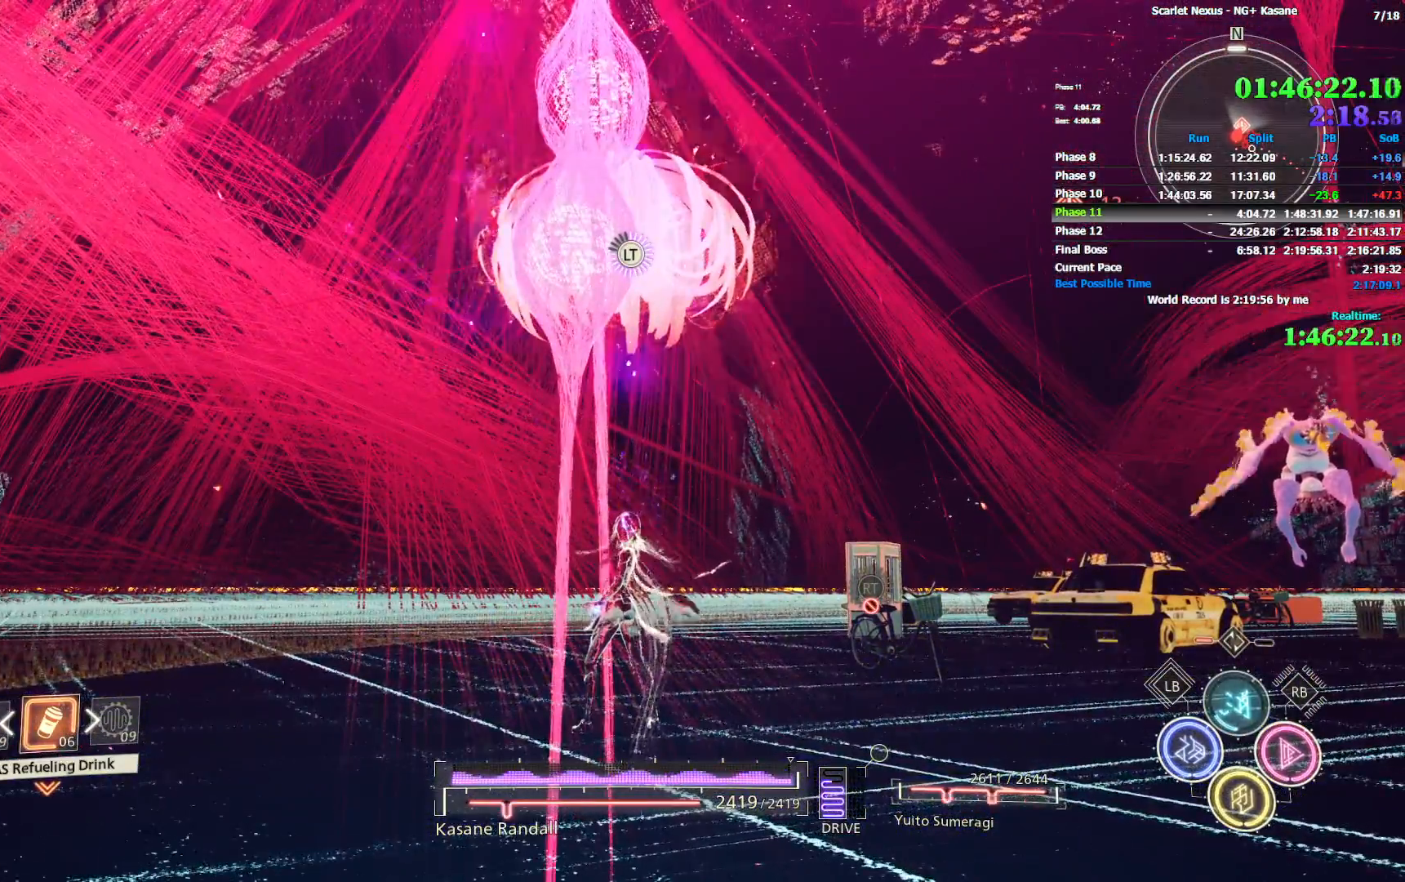
{"dt_ms": 500, "buttons": ["L2"], "left_stick": "up", "right_stick": "center", "events": []}
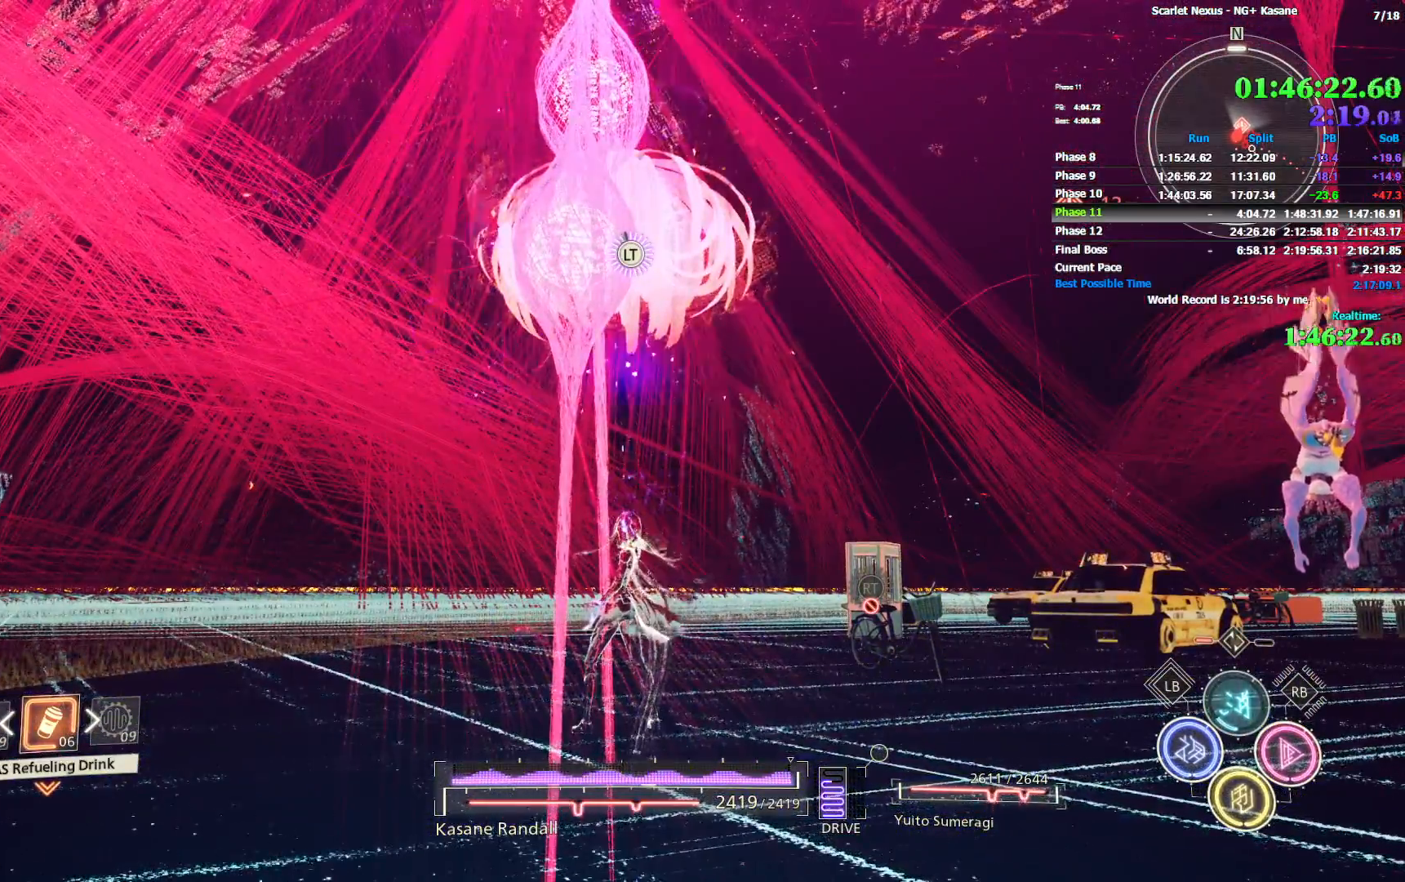
{"dt_ms": 500, "buttons": ["R1"], "left_stick": "up", "right_stick": "center", "events": [[350, "L2", "up"], [383, "R1", "down"]]}
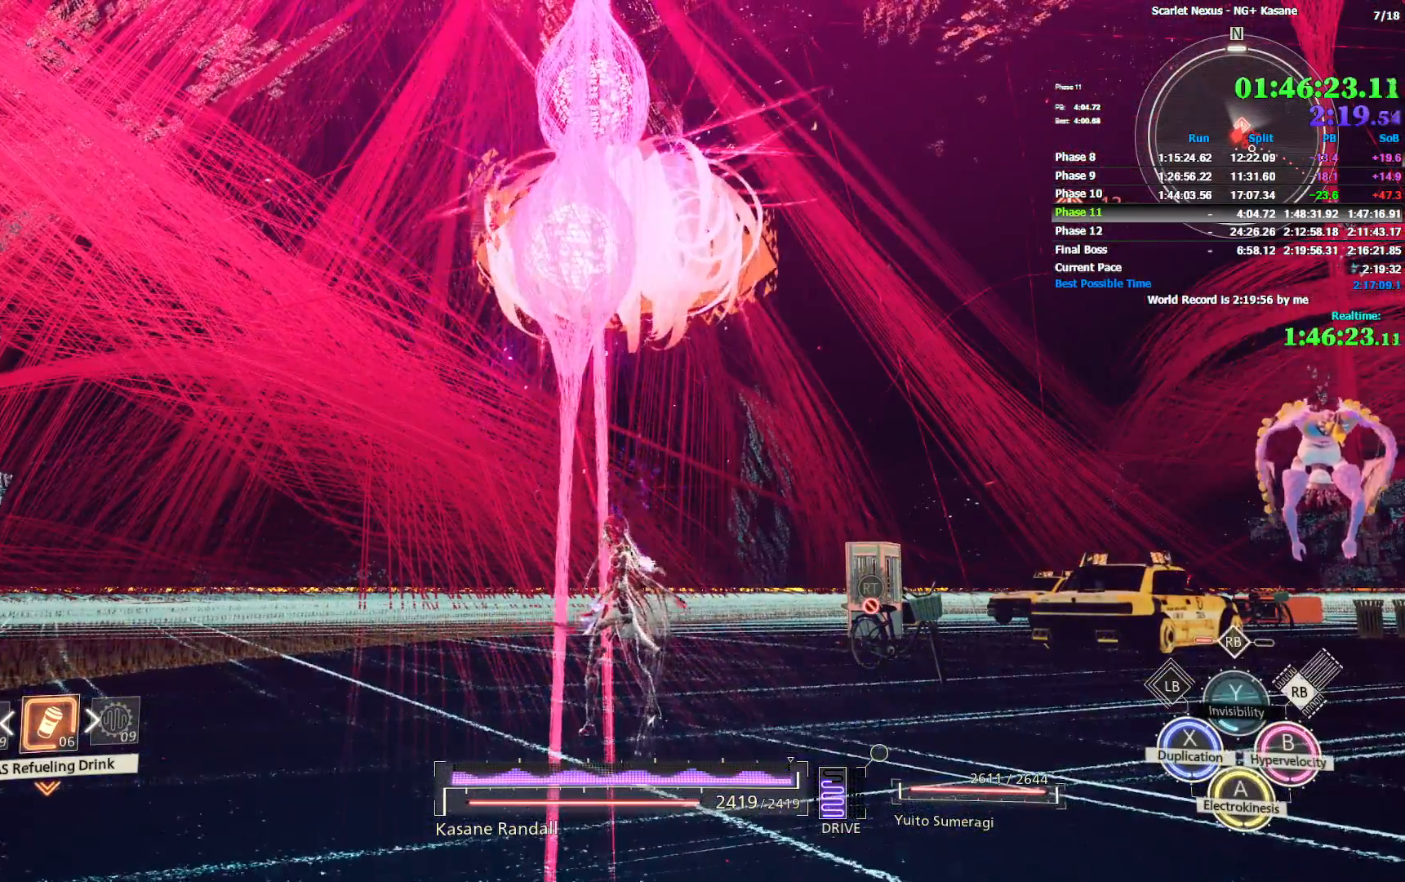
{"dt_ms": 500, "buttons": ["R1"], "left_stick": "up", "right_stick": "center", "events": [[117, "TRIANGLE", "down"], [233, "TRIANGLE", "up"]]}
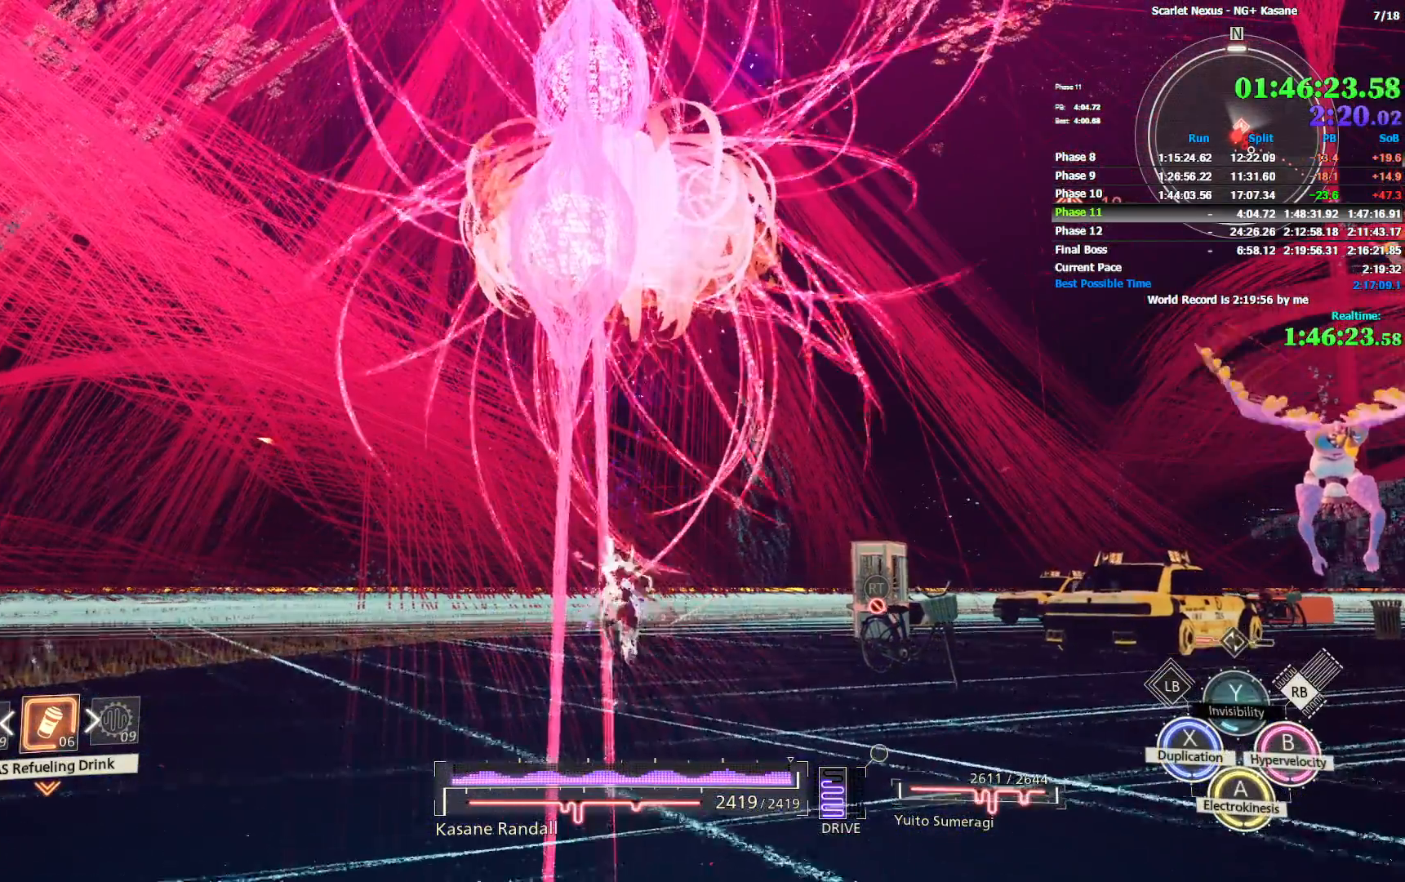
{"dt_ms": 500, "buttons": ["TRIANGLE", "R1"], "left_stick": "up", "right_stick": "center", "events": [[300, "R1", "up"], [383, "R1", "down"], [467, "TRIANGLE", "down"]]}
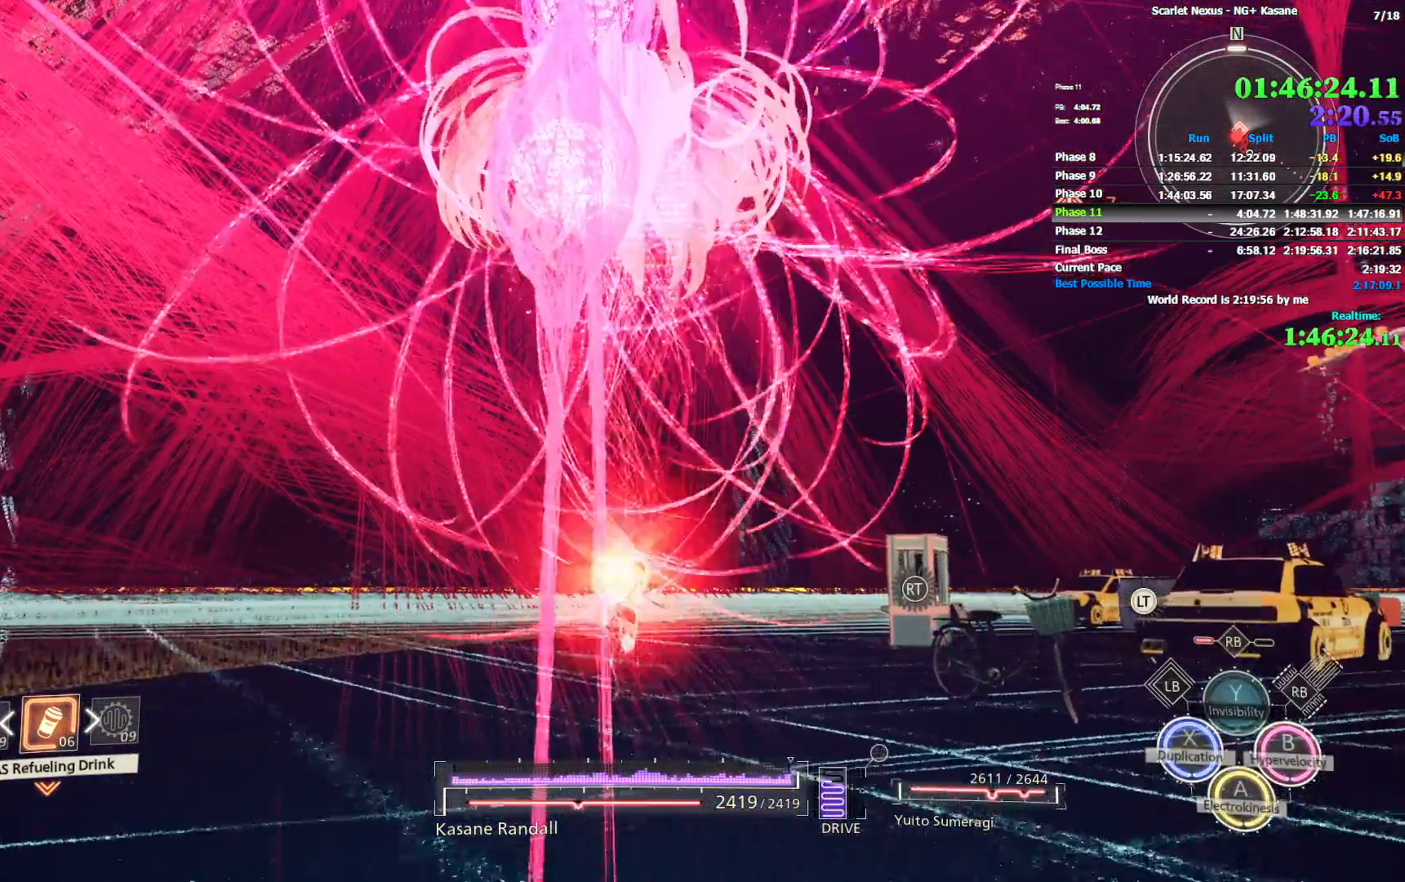
{"dt_ms": 500, "buttons": [], "left_stick": "up-left", "right_stick": "right", "events": [[67, "TRIANGLE", "up"], [217, "R1", "up"], [317, "right_stick", "right"], [483, "left_stick", "up-left"]]}
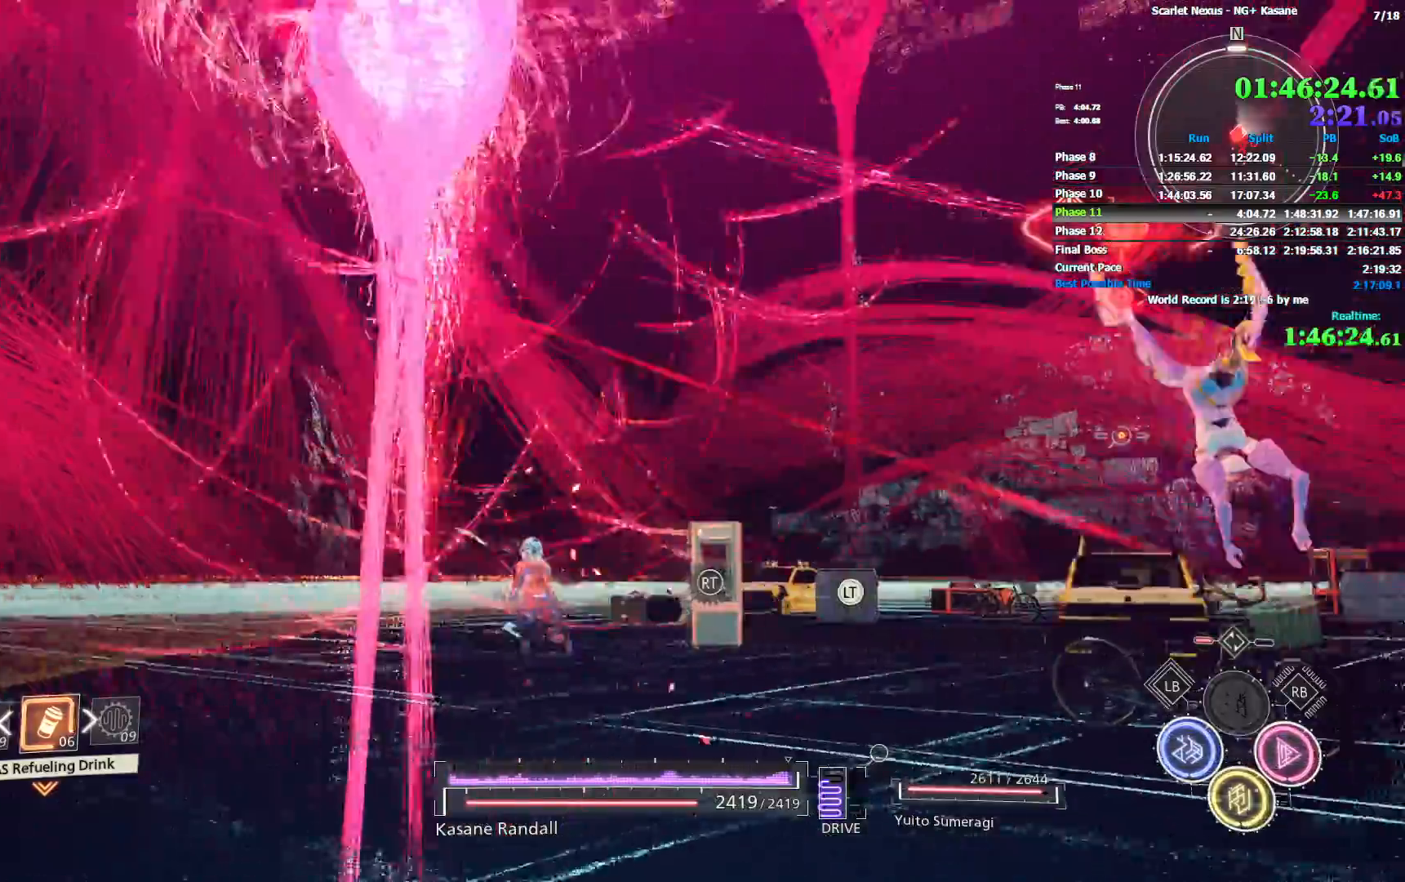
{"dt_ms": 1000, "buttons": [], "left_stick": "up", "right_stick": "center", "events": [[17, "right_stick", "center"], [183, "left_stick", "center"], [517, "left_stick", "up-left"], [783, "left_stick", "up"]]}
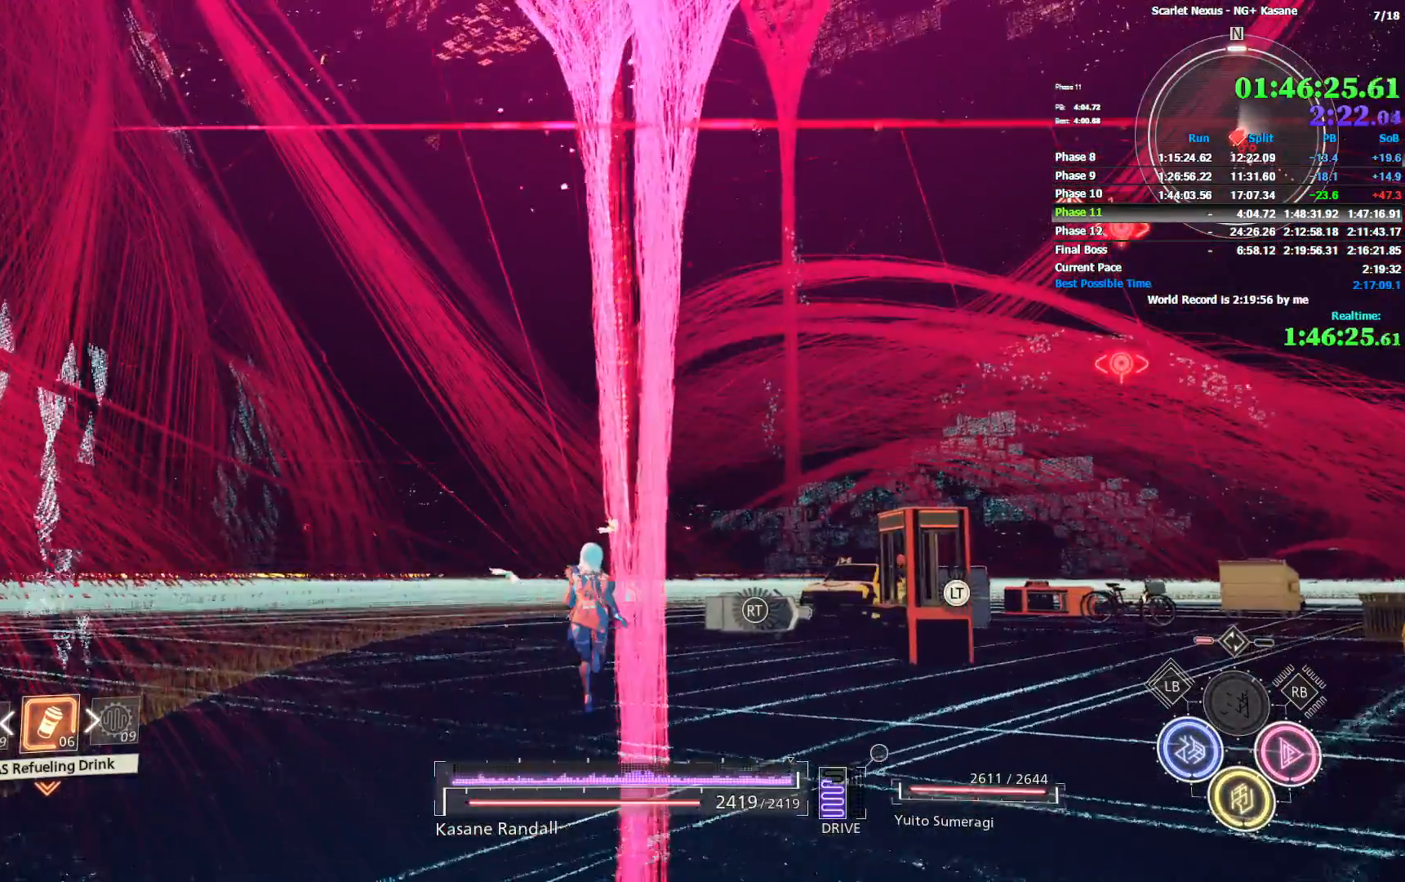
{"dt_ms": 500, "buttons": [], "left_stick": "up", "right_stick": "center", "events": []}
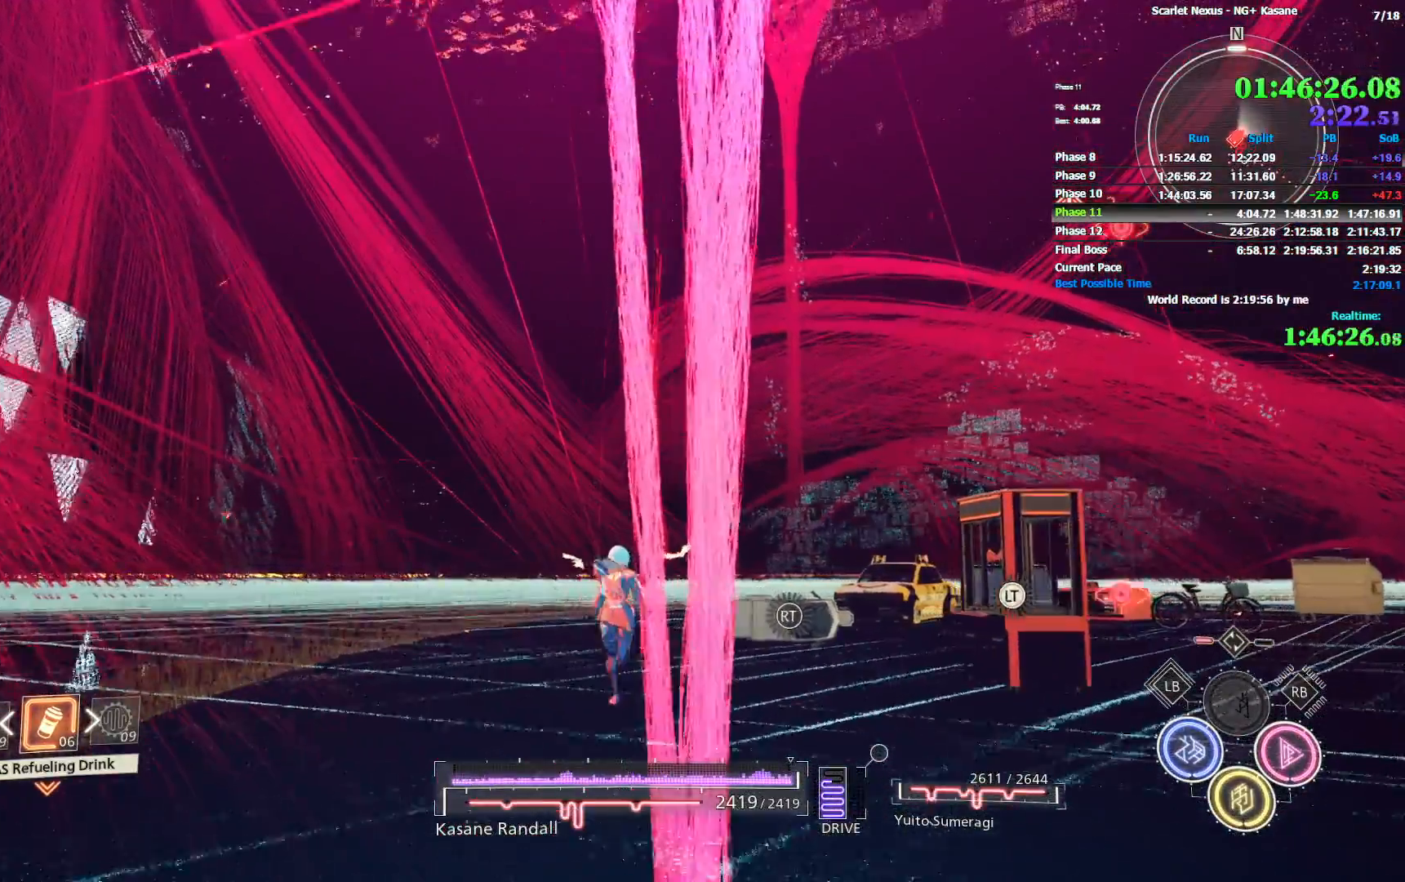
{"dt_ms": 500, "buttons": [], "left_stick": "up", "right_stick": "center", "events": []}
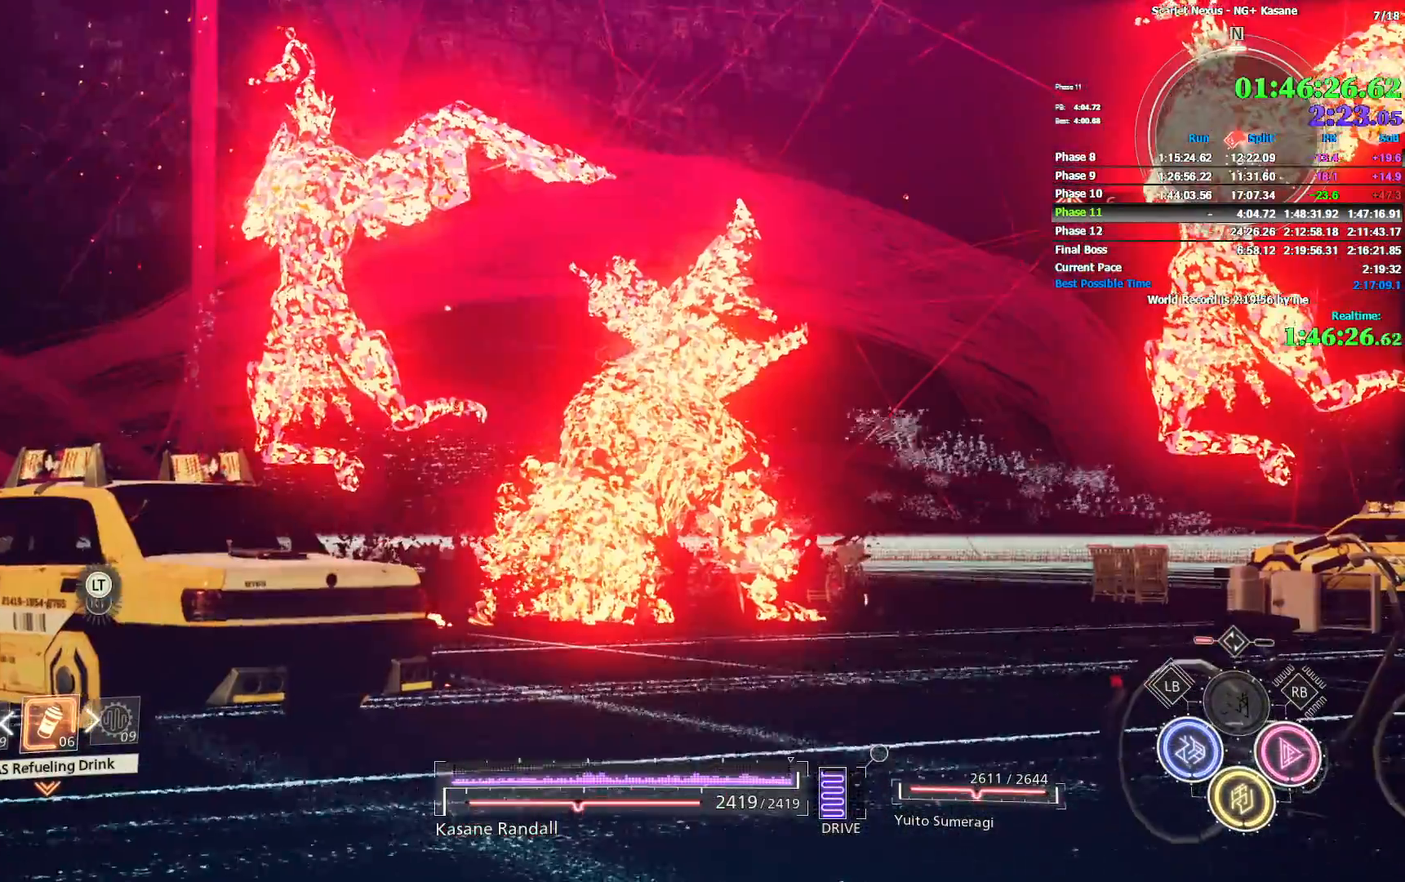
{"dt_ms": 500, "buttons": [], "left_stick": "up", "right_stick": "center", "events": [[233, "right_stick", "down-right"], [367, "right_stick", "center"]]}
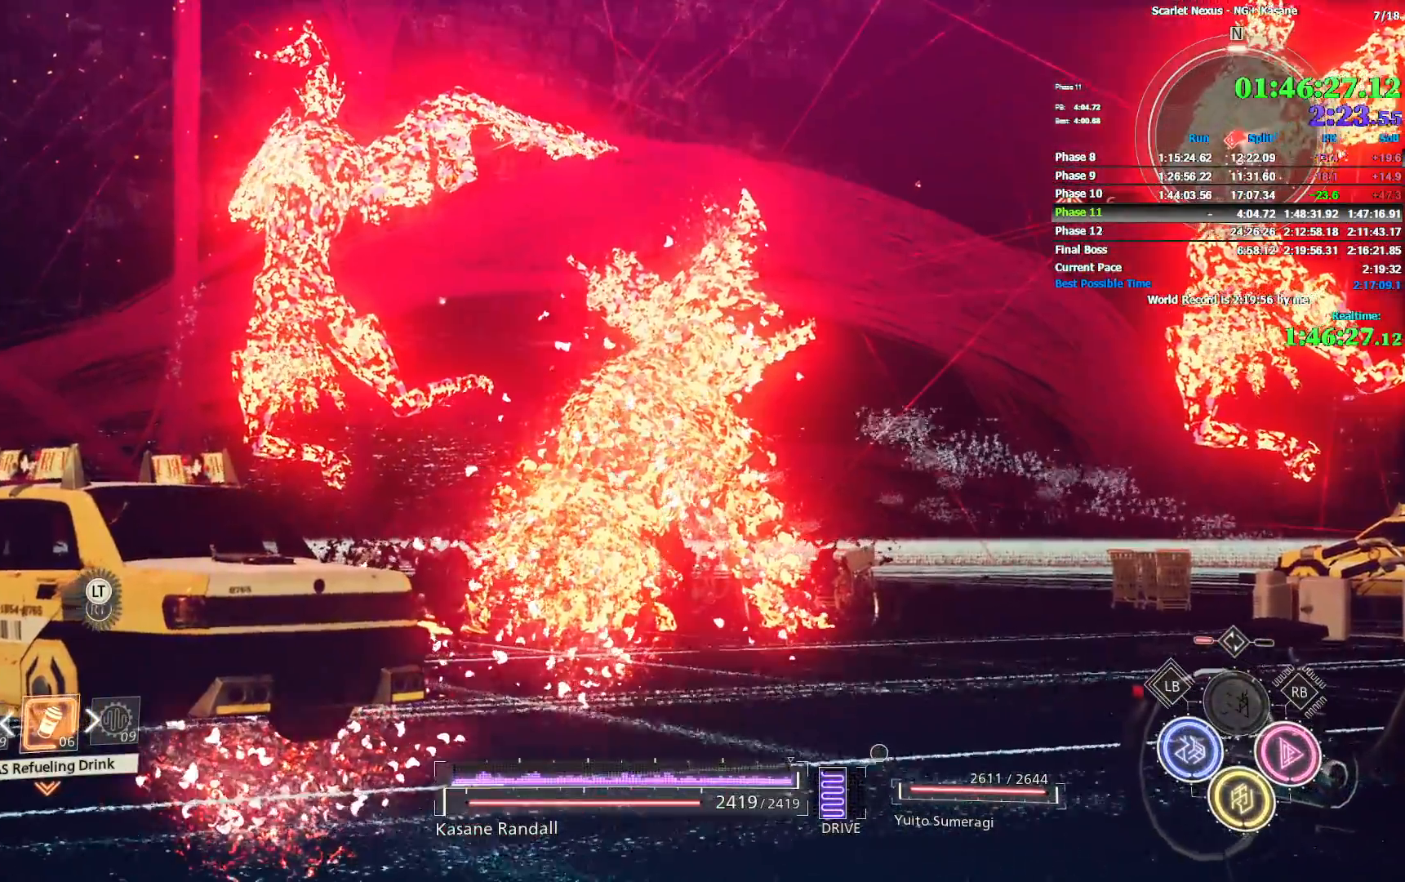
{"dt_ms": 500, "buttons": [], "left_stick": "up", "right_stick": "center", "events": []}
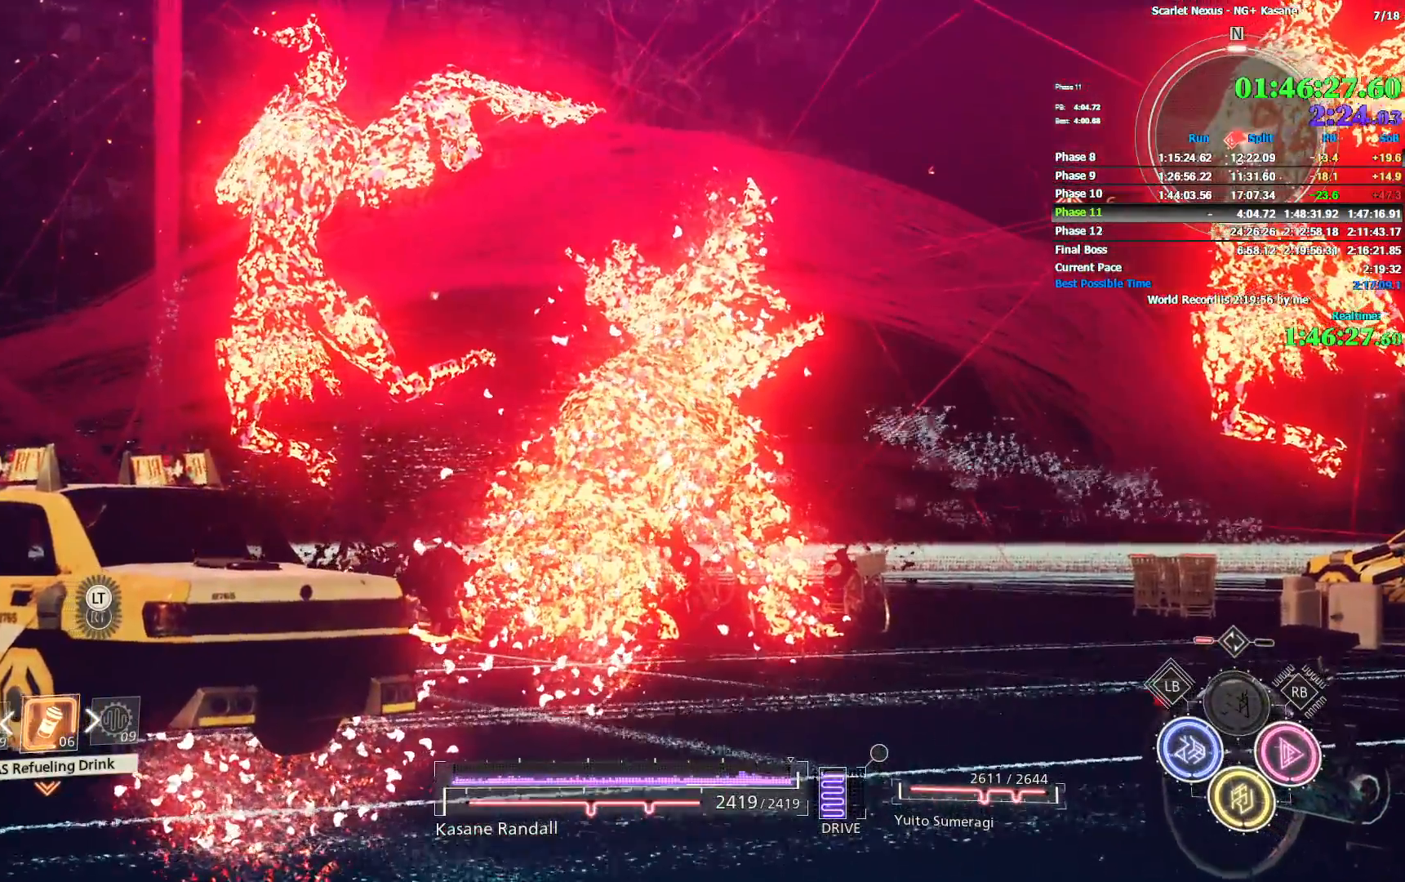
{"dt_ms": 500, "buttons": [], "left_stick": "up-right", "right_stick": "center", "events": [[100, "left_stick", "up-right"]]}
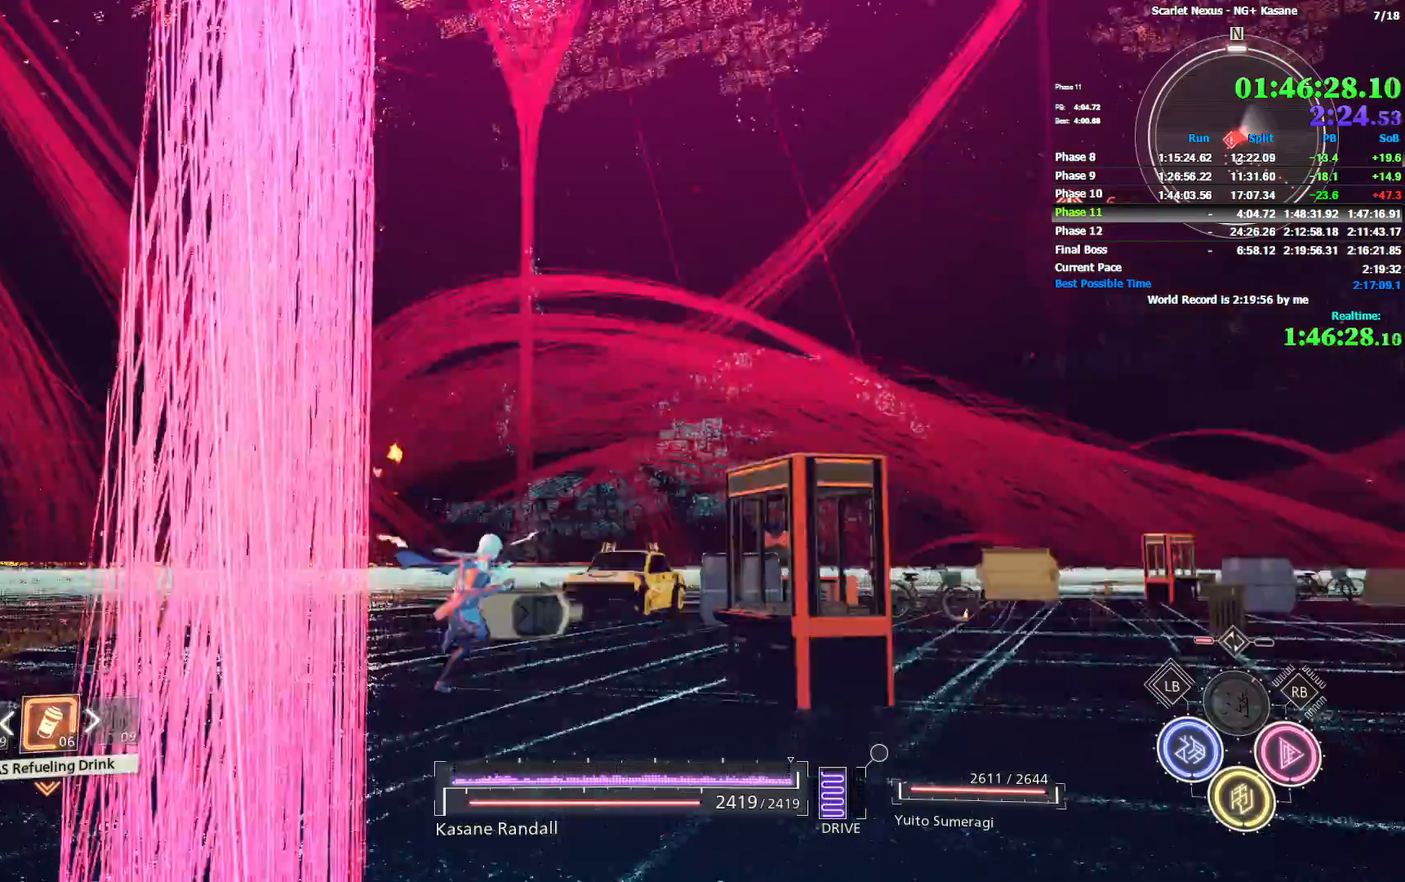
{"dt_ms": 500, "buttons": [], "left_stick": "up-right", "right_stick": "center", "events": [[167, "L1", "down"], [250, "L1", "up"], [317, "L1", "down"], [417, "L1", "up"]]}
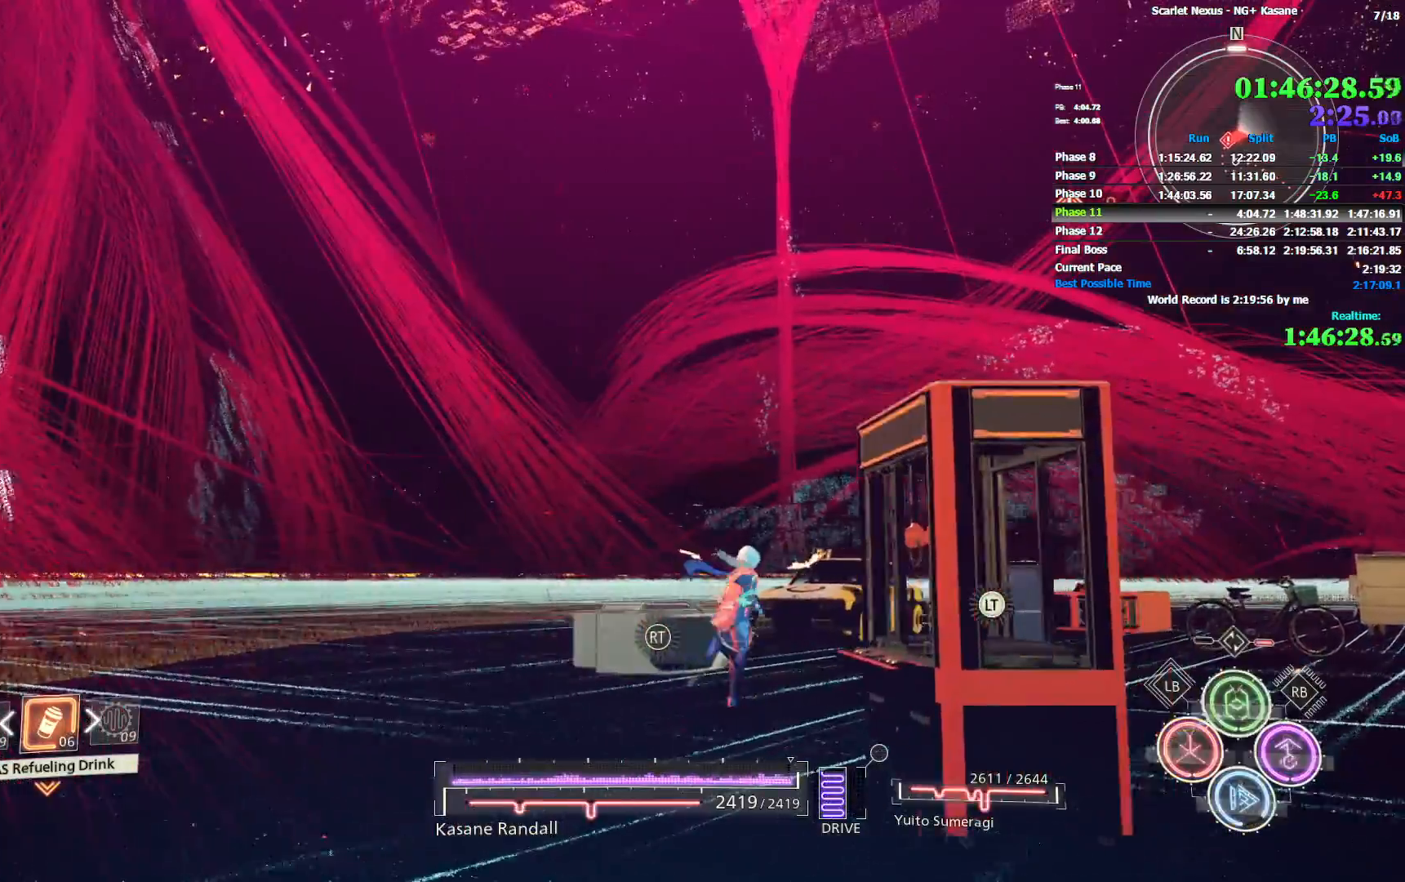
{"dt_ms": 500, "buttons": [], "left_stick": "up-right", "right_stick": "center", "events": [[83, "right_stick", "down-right"], [267, "right_stick", "center"]]}
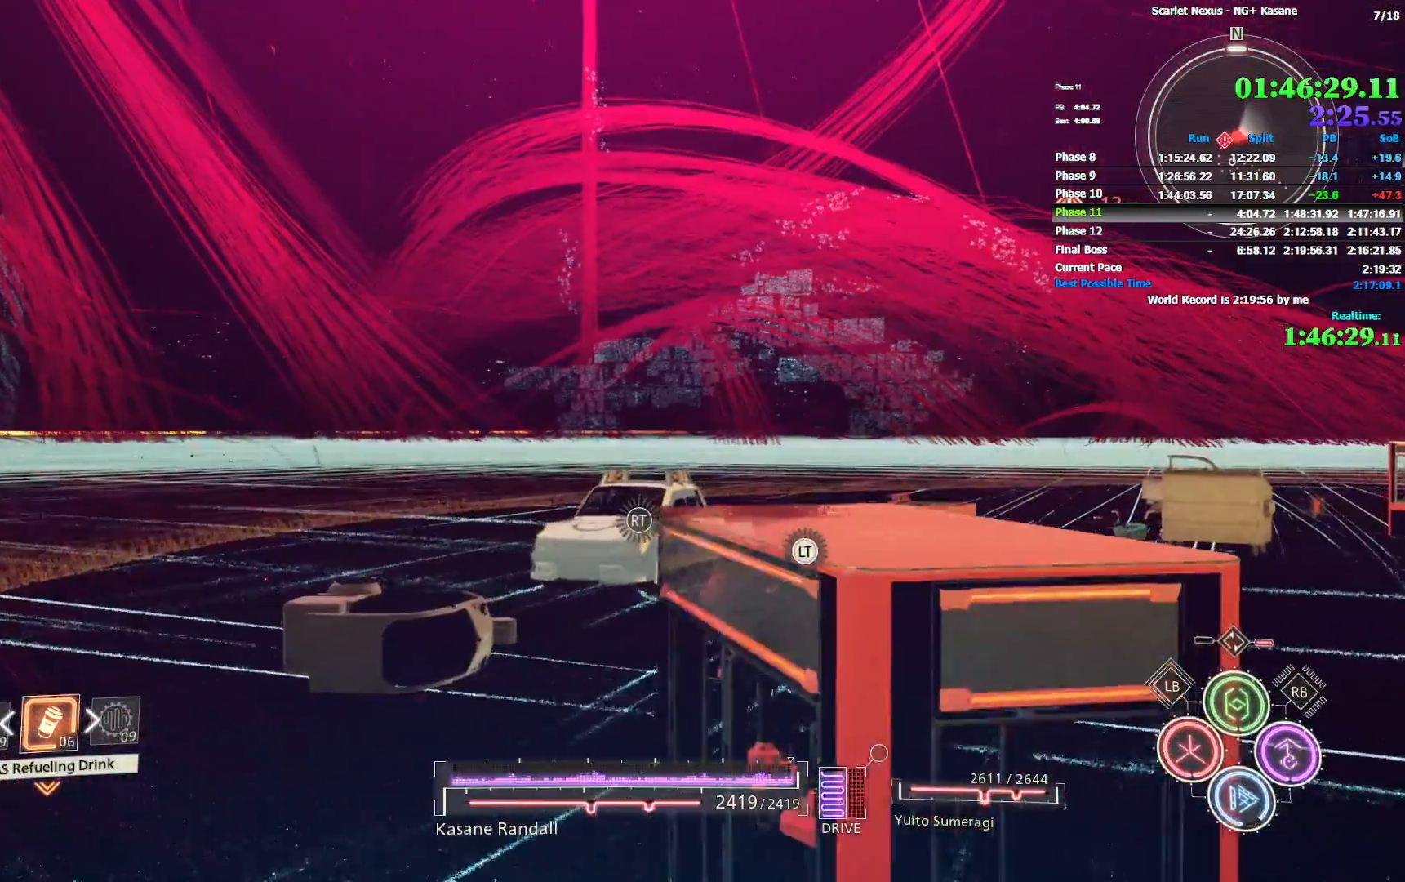
{"dt_ms": 500, "buttons": [], "left_stick": "up-right", "right_stick": "center", "events": []}
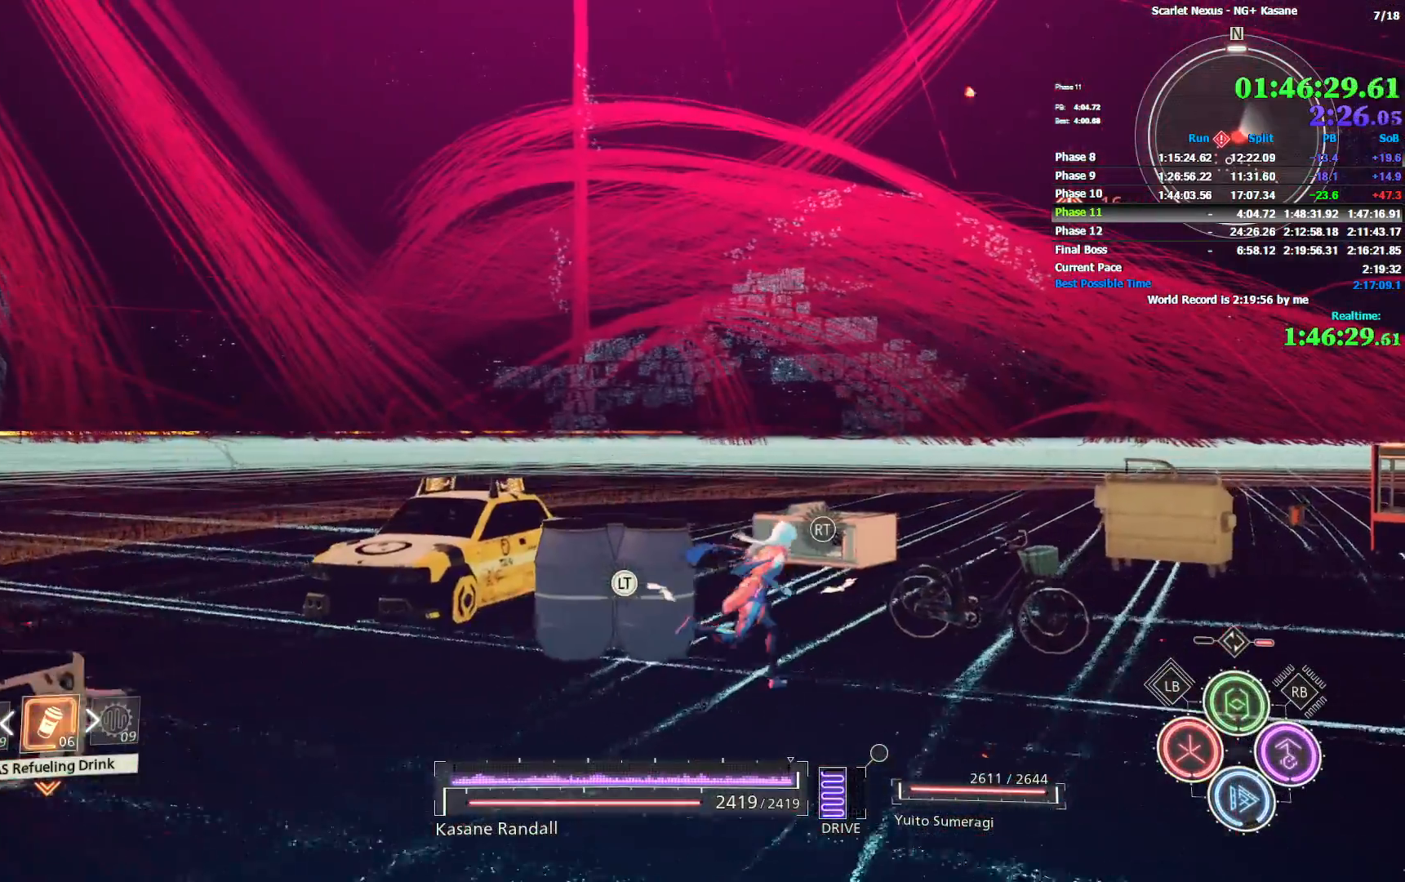
{"dt_ms": 500, "buttons": [], "left_stick": "right", "right_stick": "center", "events": [[100, "left_stick", "right"]]}
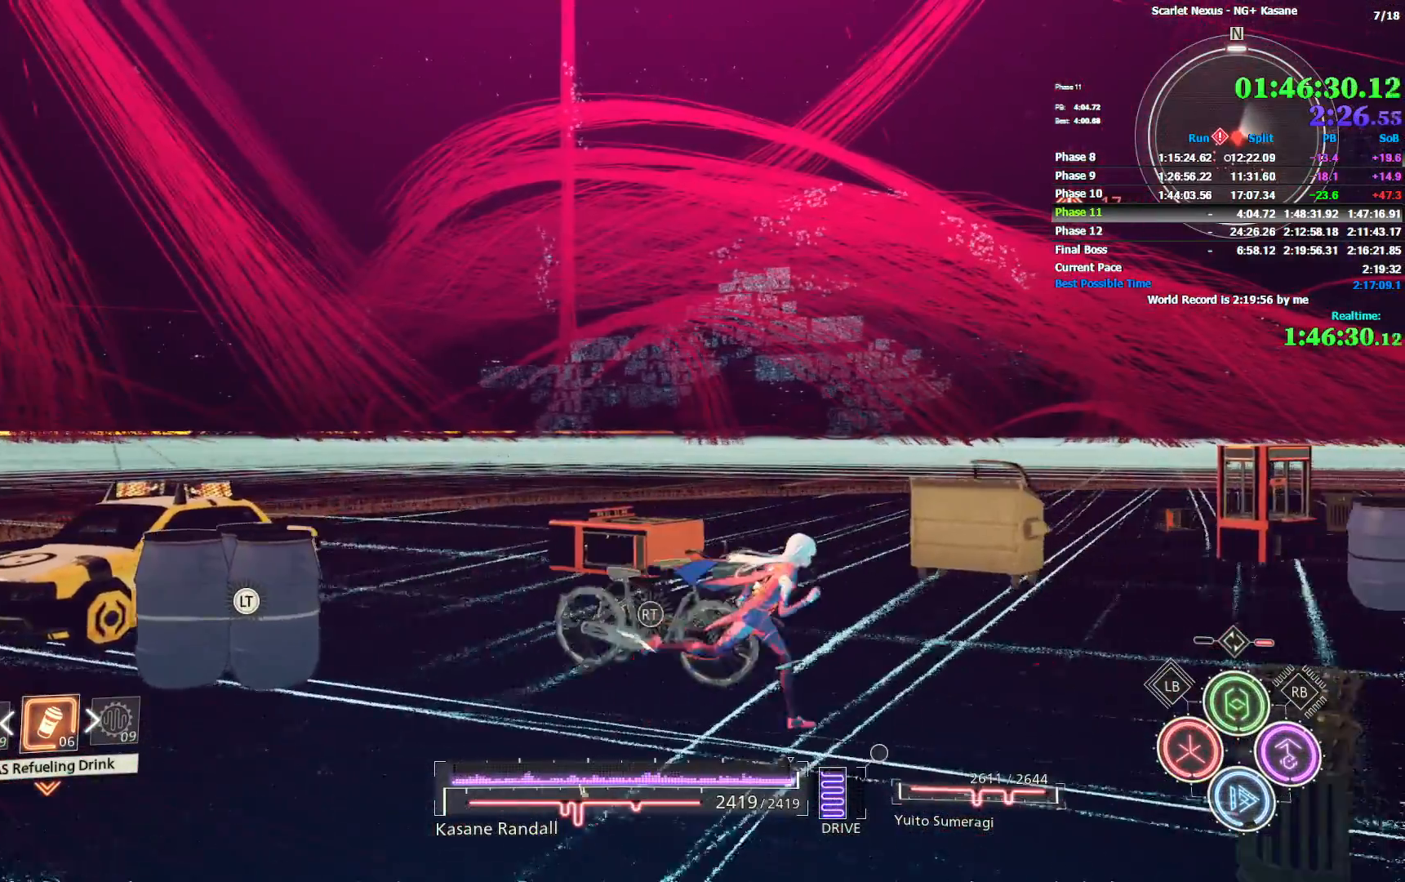
{"dt_ms": 500, "buttons": [], "left_stick": "right", "right_stick": "center", "events": []}
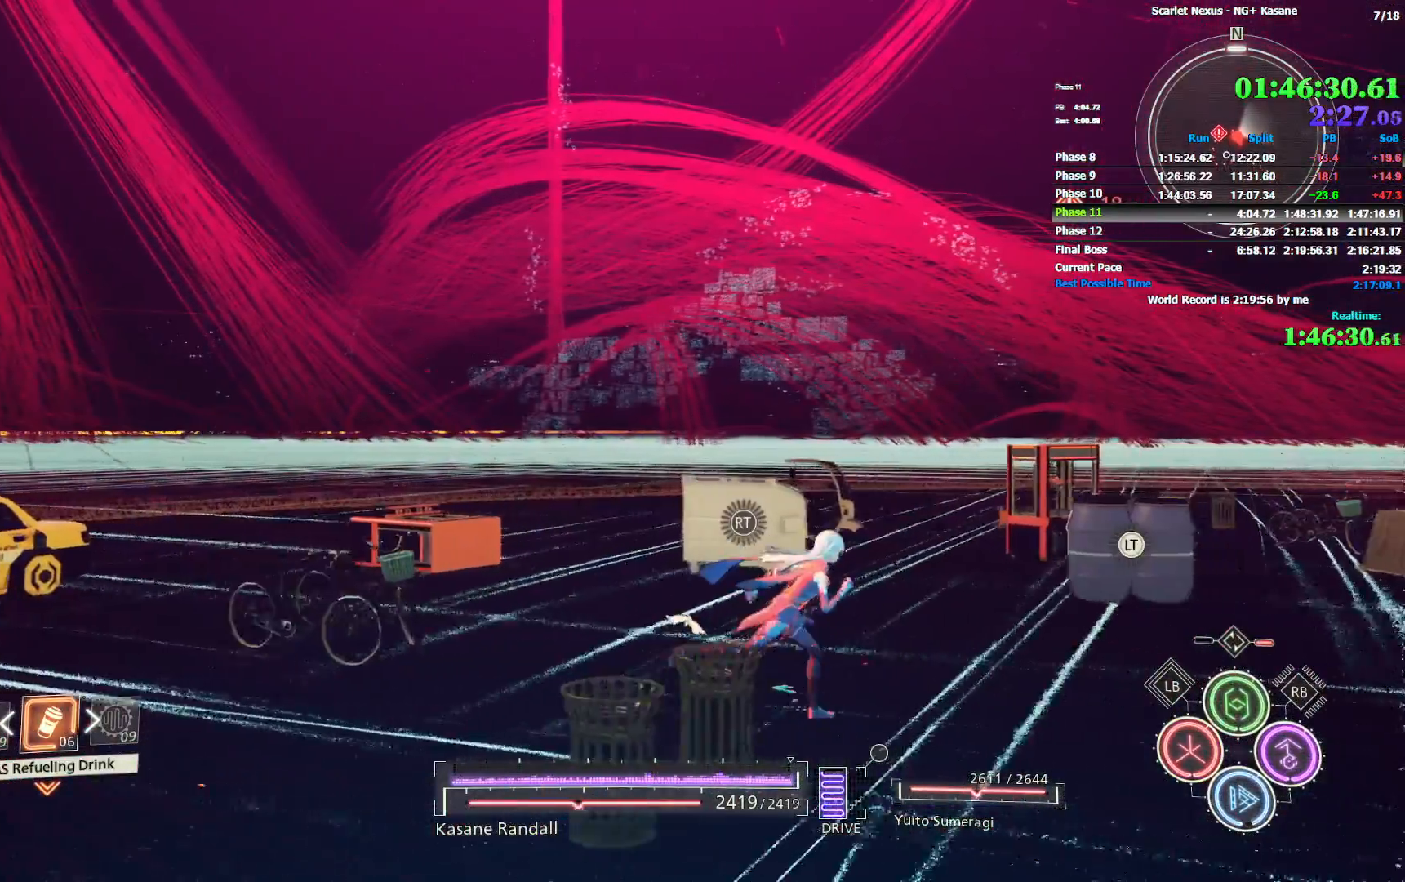
{"dt_ms": 500, "buttons": [], "left_stick": "down-right", "right_stick": "center", "events": [[383, "left_stick", "down-right"]]}
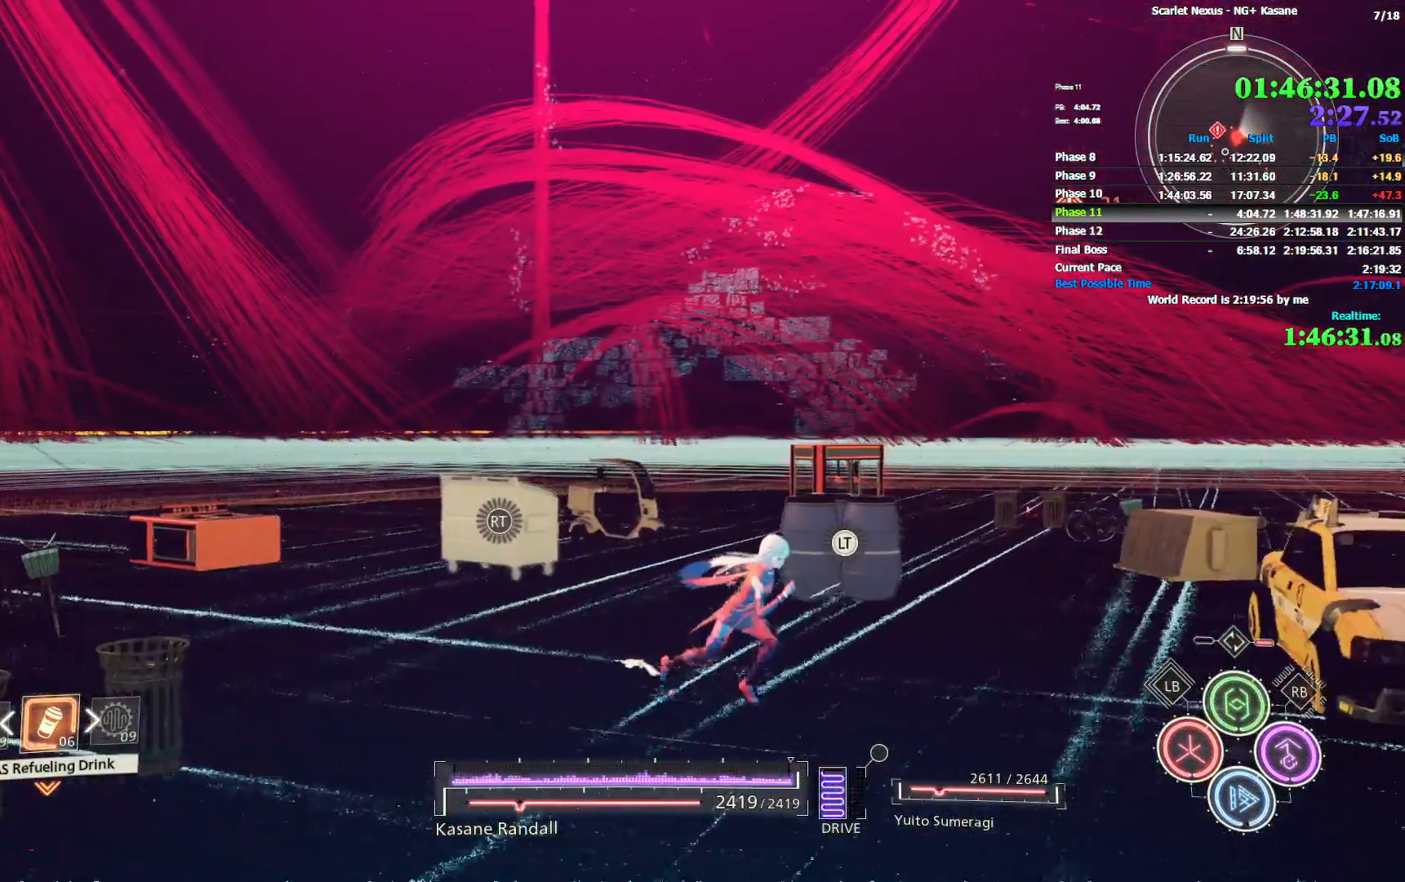
{"dt_ms": 500, "buttons": [], "left_stick": "center", "right_stick": "center", "events": [[417, "left_stick", "center"]]}
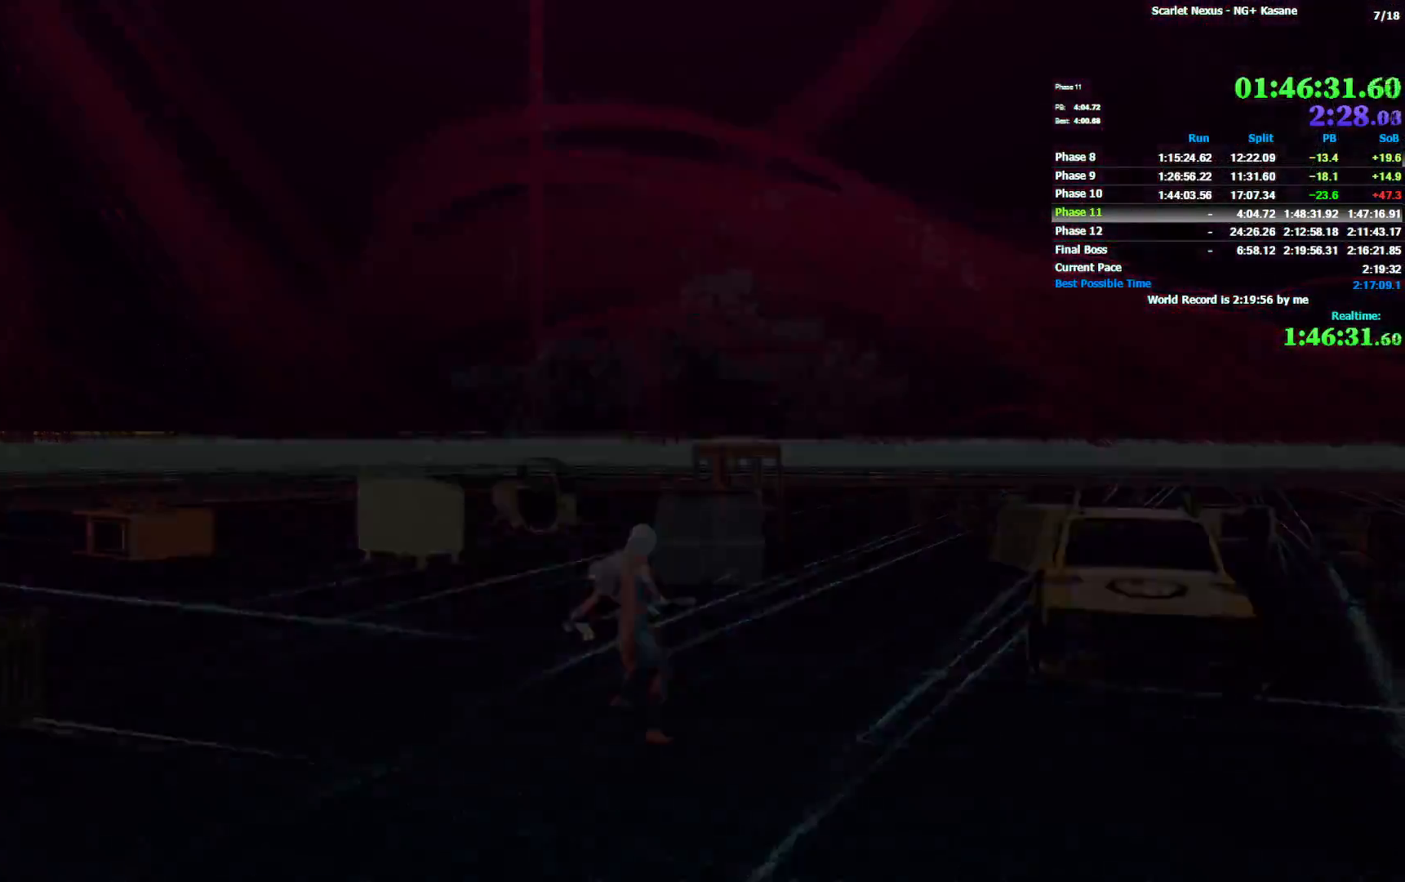
{"dt_ms": 500, "buttons": [], "left_stick": "center", "right_stick": "center", "events": []}
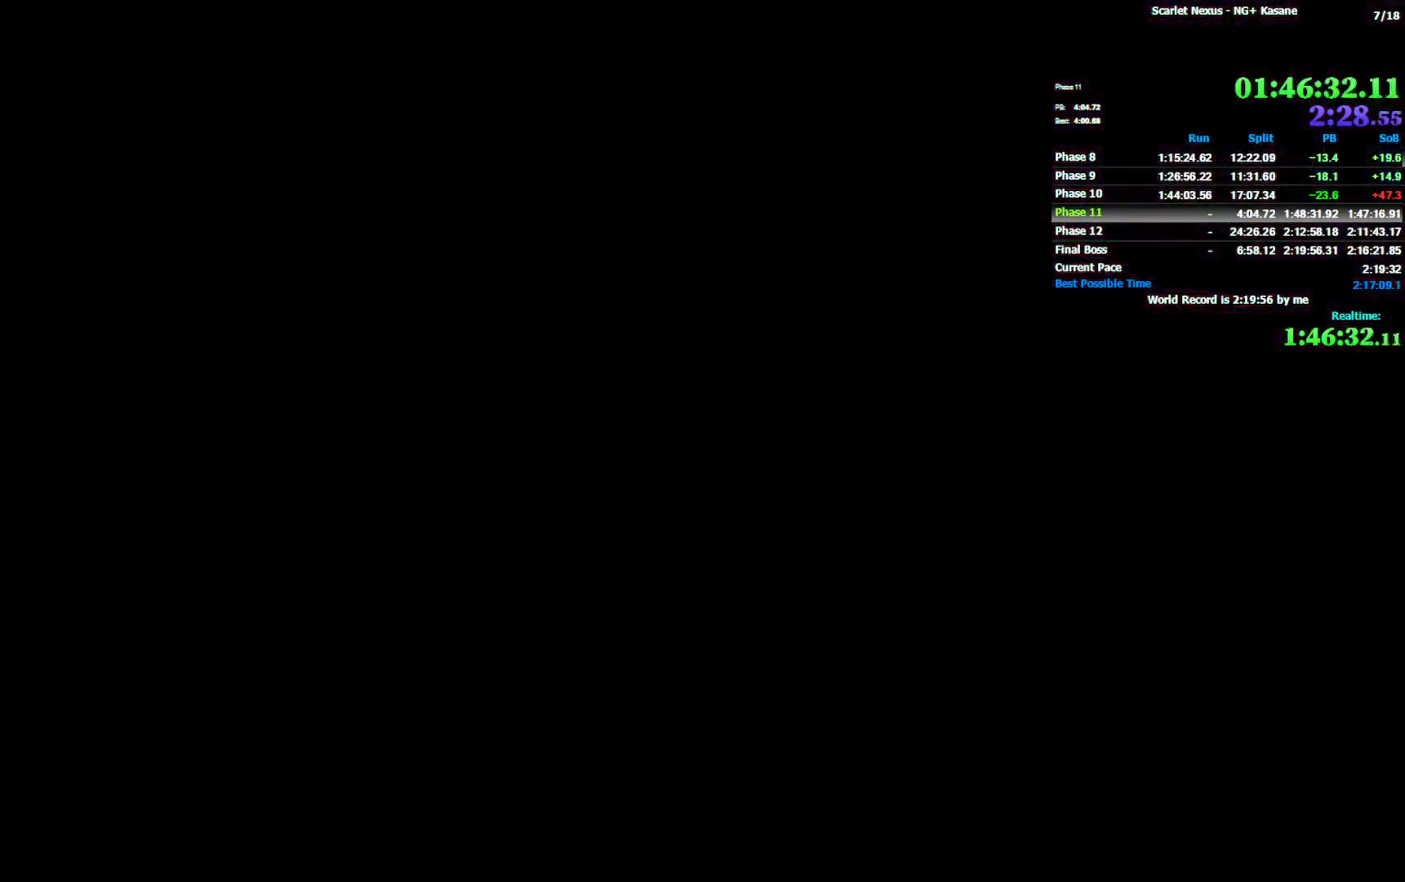
{"dt_ms": 500, "buttons": [], "left_stick": "center", "right_stick": "center", "events": [[350, "START", "down"], [433, "START", "up"]]}
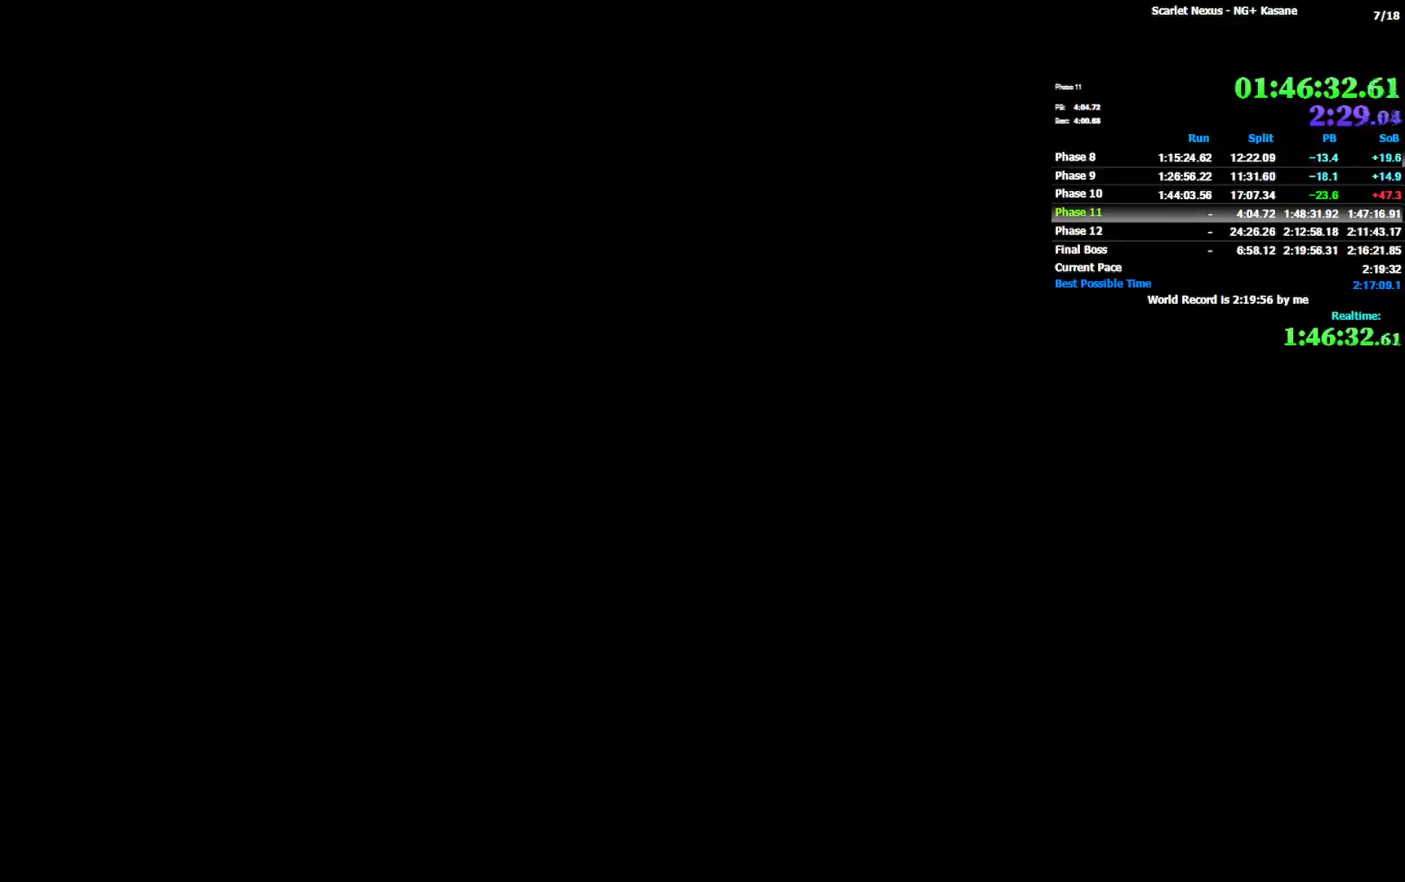
{"dt_ms": 500, "buttons": ["START"], "left_stick": "center", "right_stick": "center", "events": [[100, "START", "down"], [233, "START", "up"], [317, "START", "down"], [417, "START", "up"], [500, "START", "down"]]}
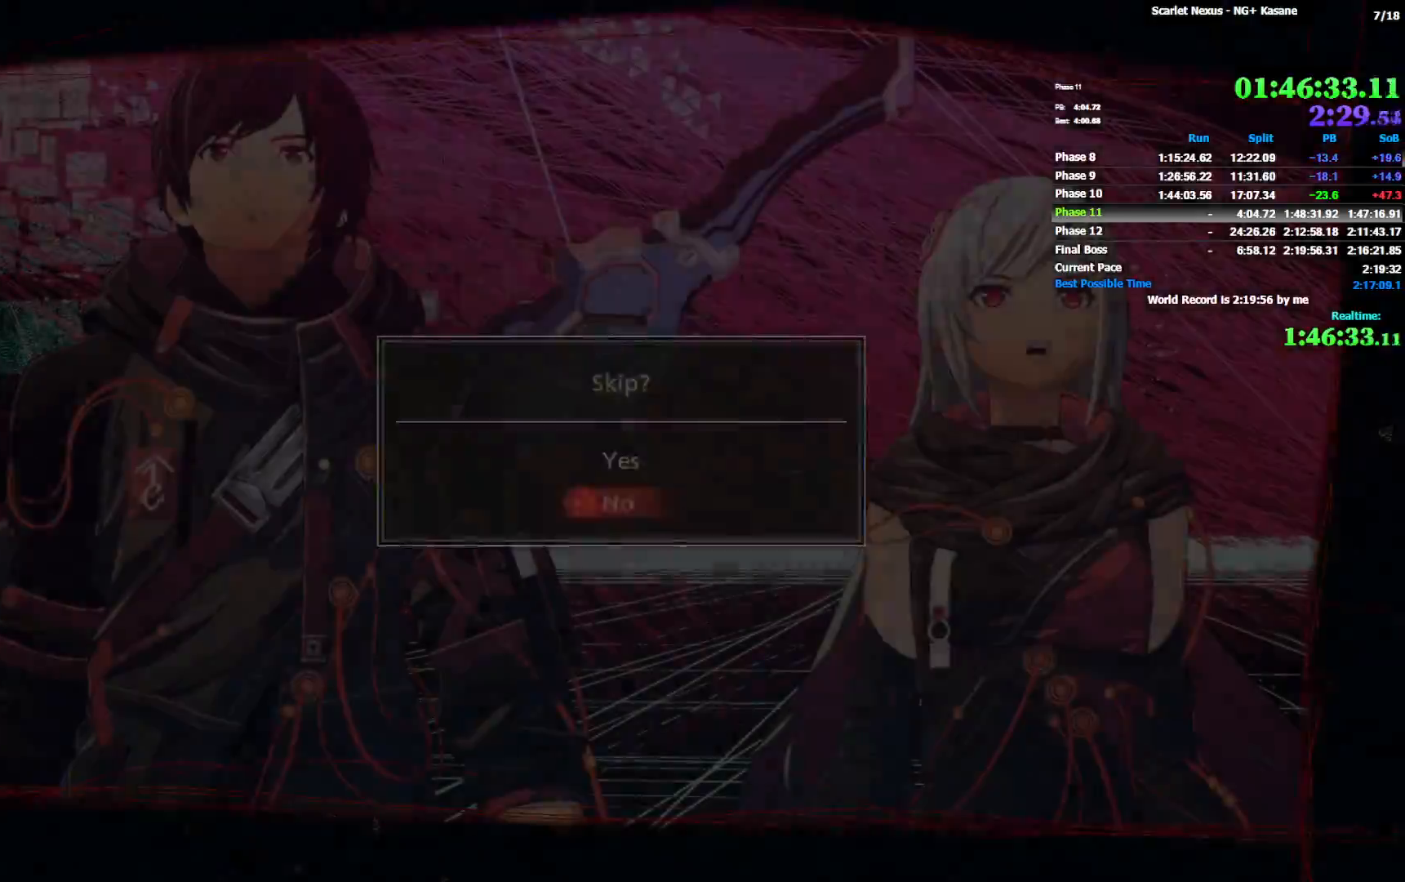
{"dt_ms": 500, "buttons": [], "left_stick": "center", "right_stick": "center", "events": [[83, "START", "up"], [283, "DPAD_DOWN", "down"], [383, "DPAD_DOWN", "up"], [400, "CROSS", "down"], [467, "CROSS", "up"]]}
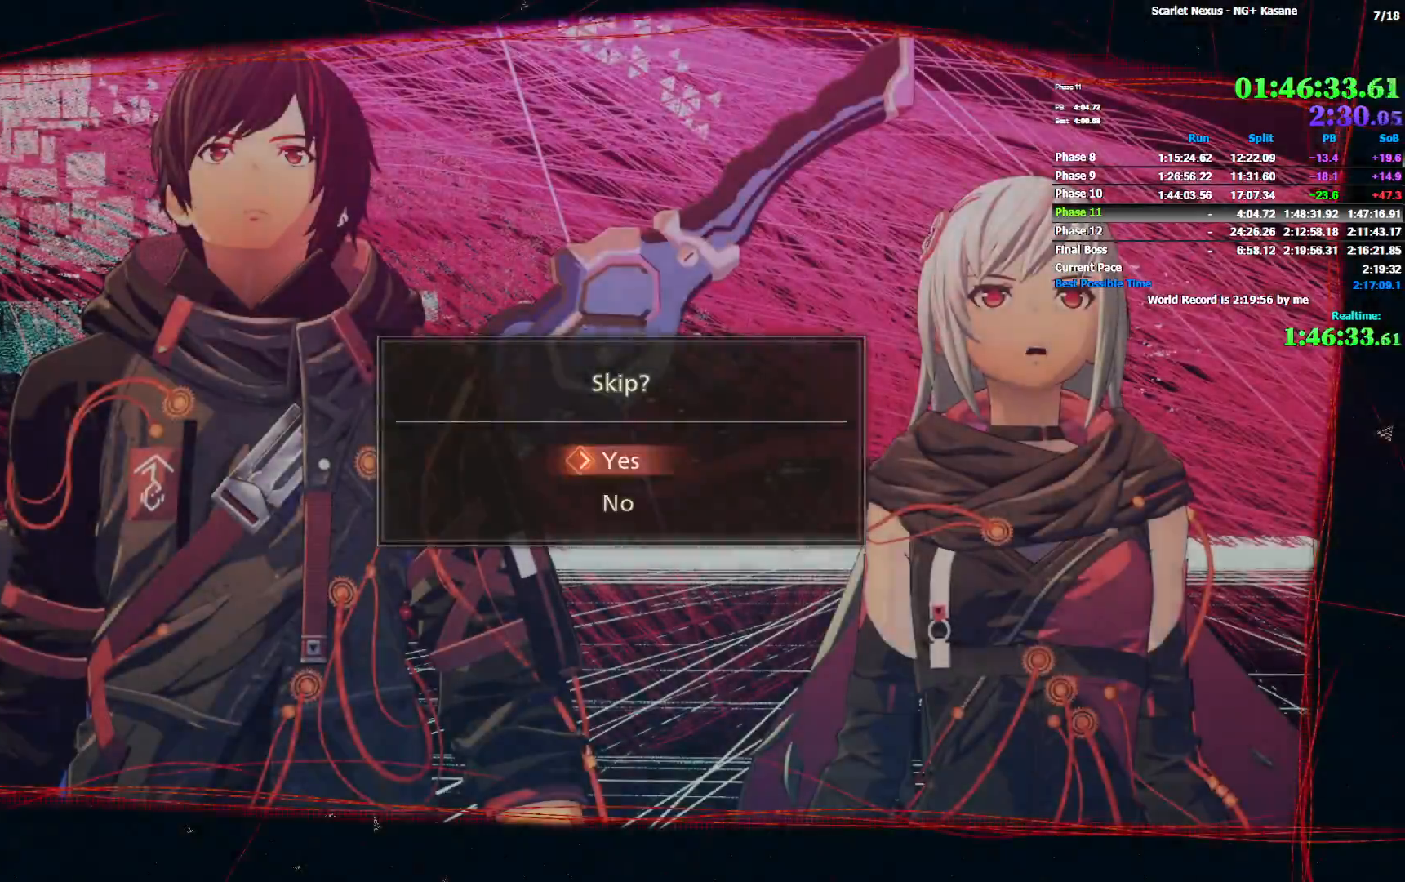
{"dt_ms": 500, "buttons": [], "left_stick": "center", "right_stick": "center", "events": [[33, "CROSS", "down"], [233, "CROSS", "up"]]}
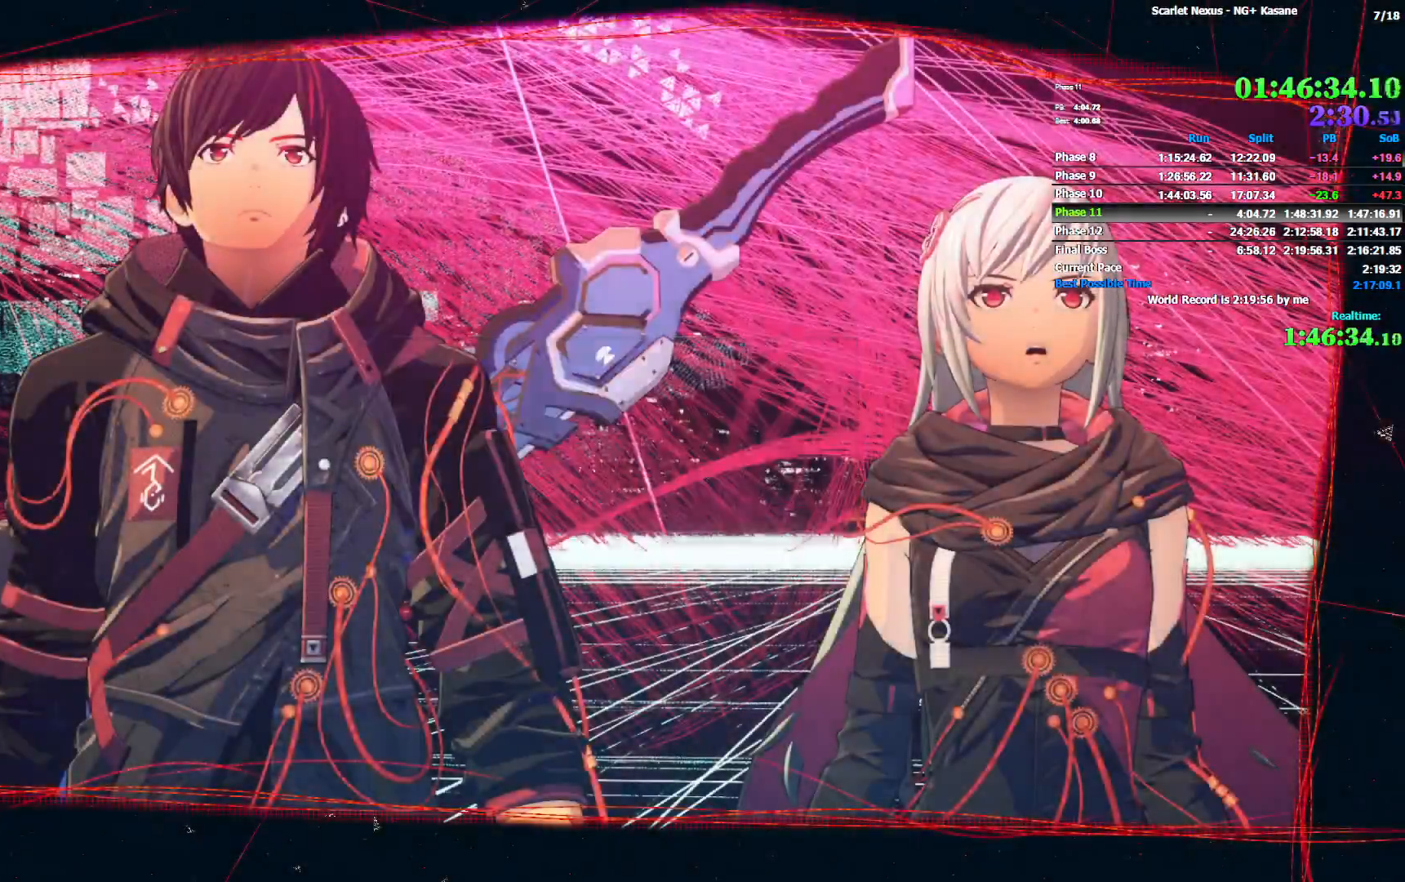
{"dt_ms": 500, "buttons": [], "left_stick": "center", "right_stick": "center", "events": []}
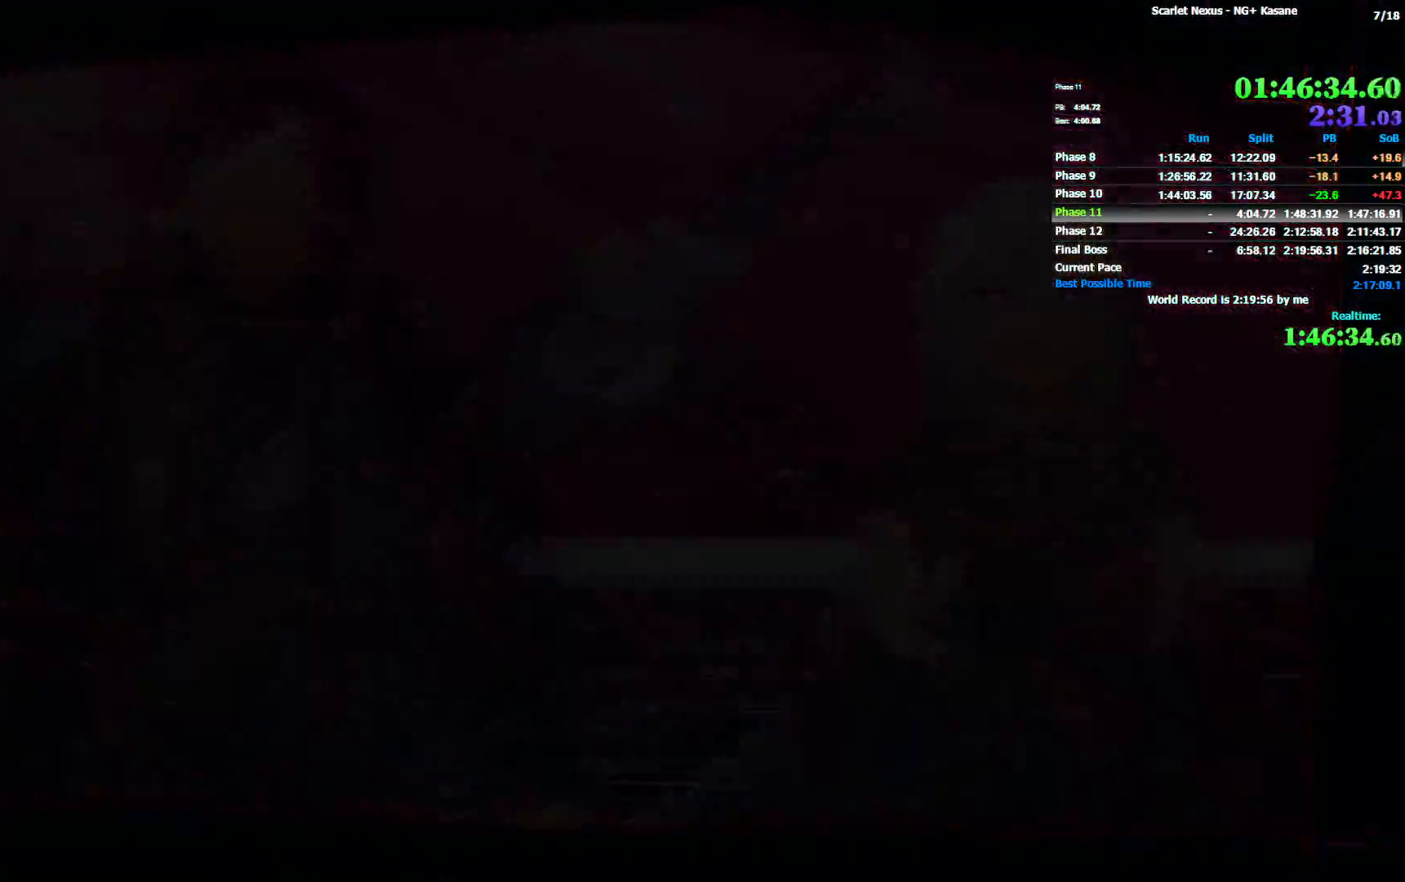
{"dt_ms": 500, "buttons": ["CIRCLE"], "left_stick": "up", "right_stick": "center", "events": [[100, "left_stick", "up"], [383, "CIRCLE", "down"]]}
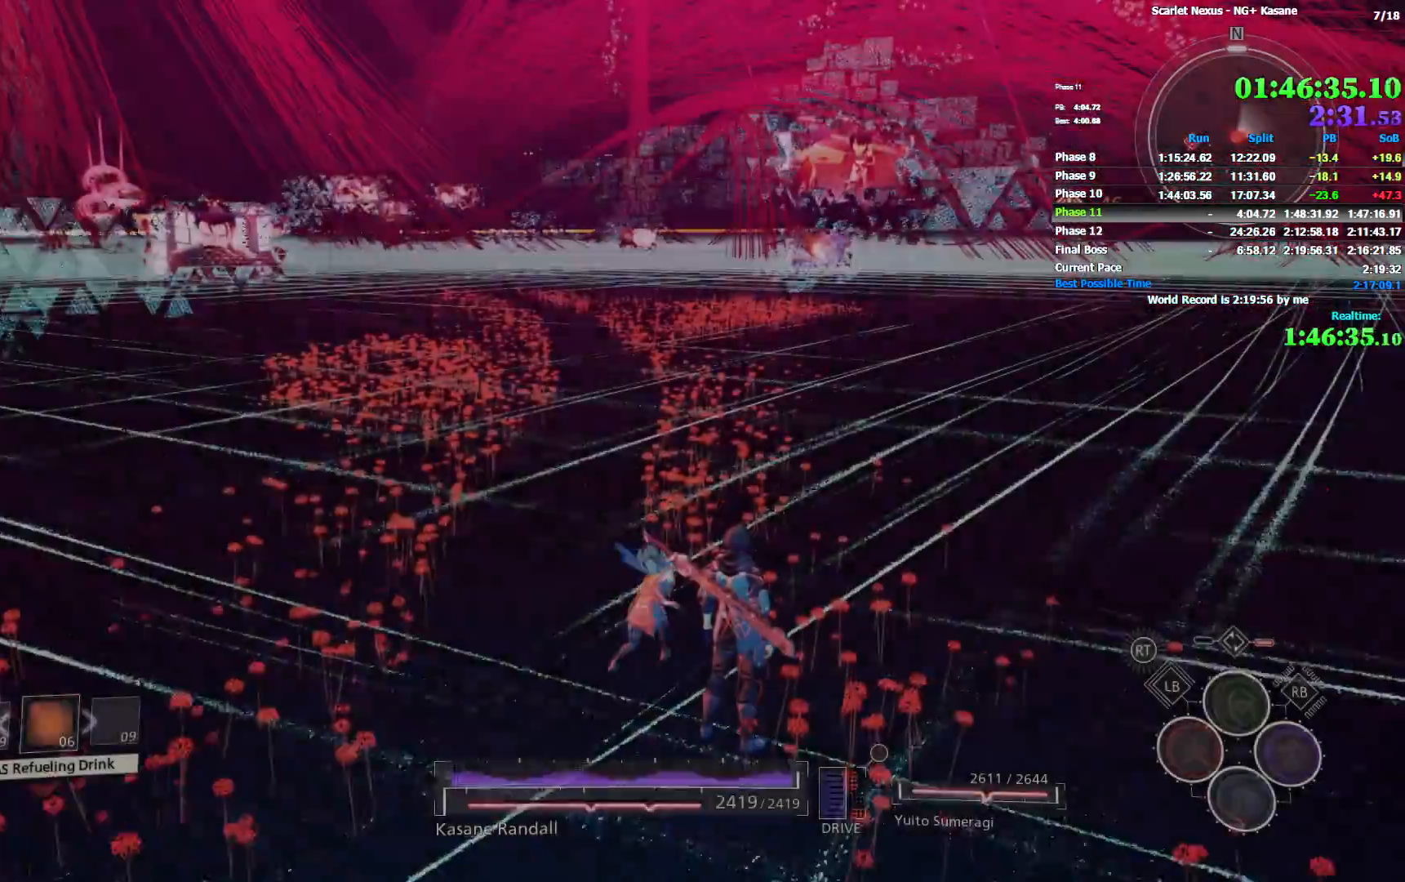
{"dt_ms": 500, "buttons": ["R1"], "left_stick": "up", "right_stick": "center", "events": [[167, "CIRCLE", "up"], [333, "right_stick", "up-left"], [433, "right_stick", "center"], [500, "R1", "down"]]}
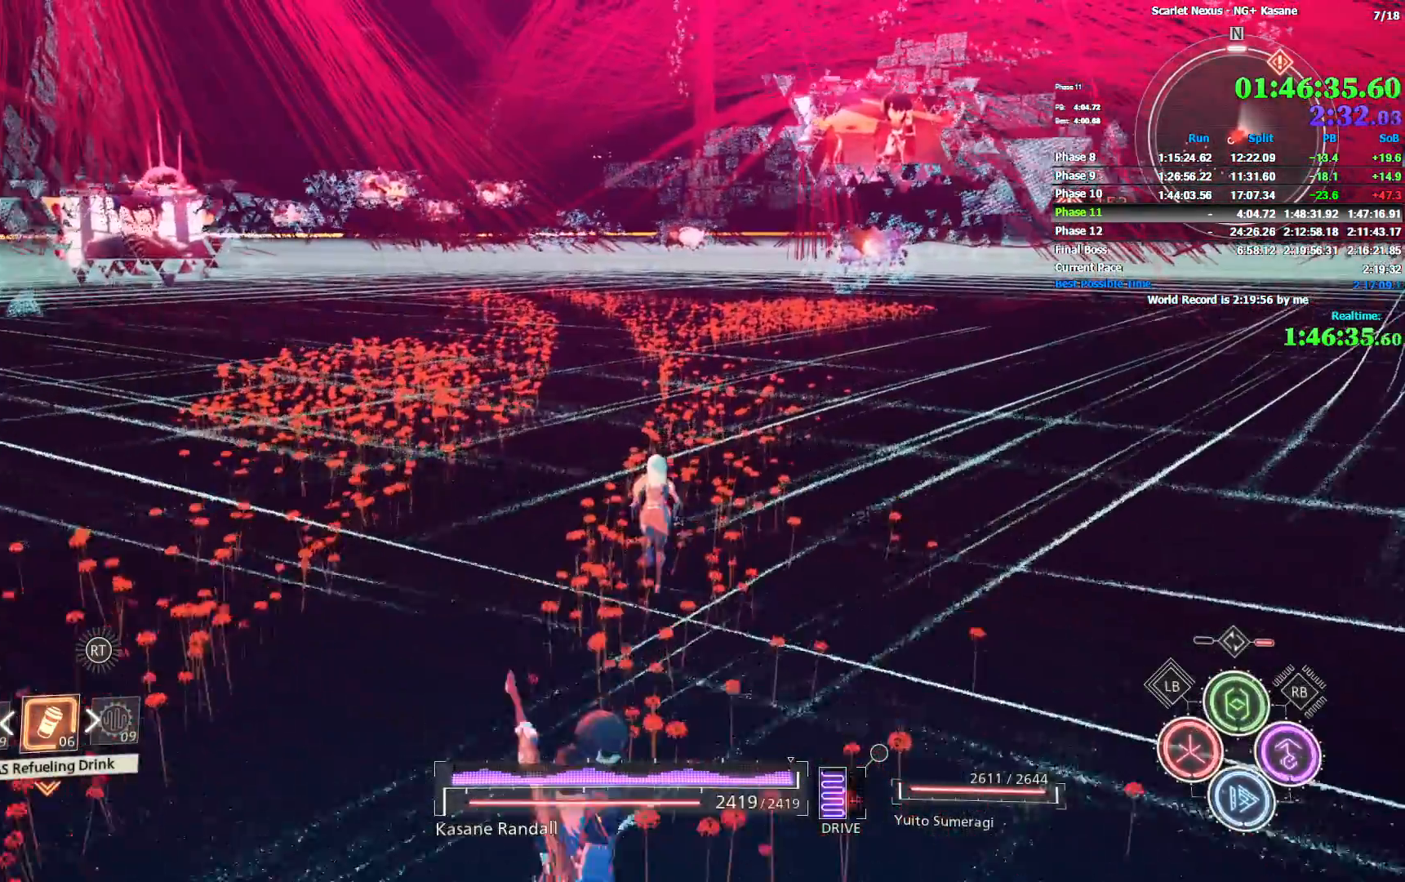
{"dt_ms": 500, "buttons": [], "left_stick": "up", "right_stick": "center", "events": [[167, "CROSS", "down"], [267, "CROSS", "up"], [267, "R1", "up"]]}